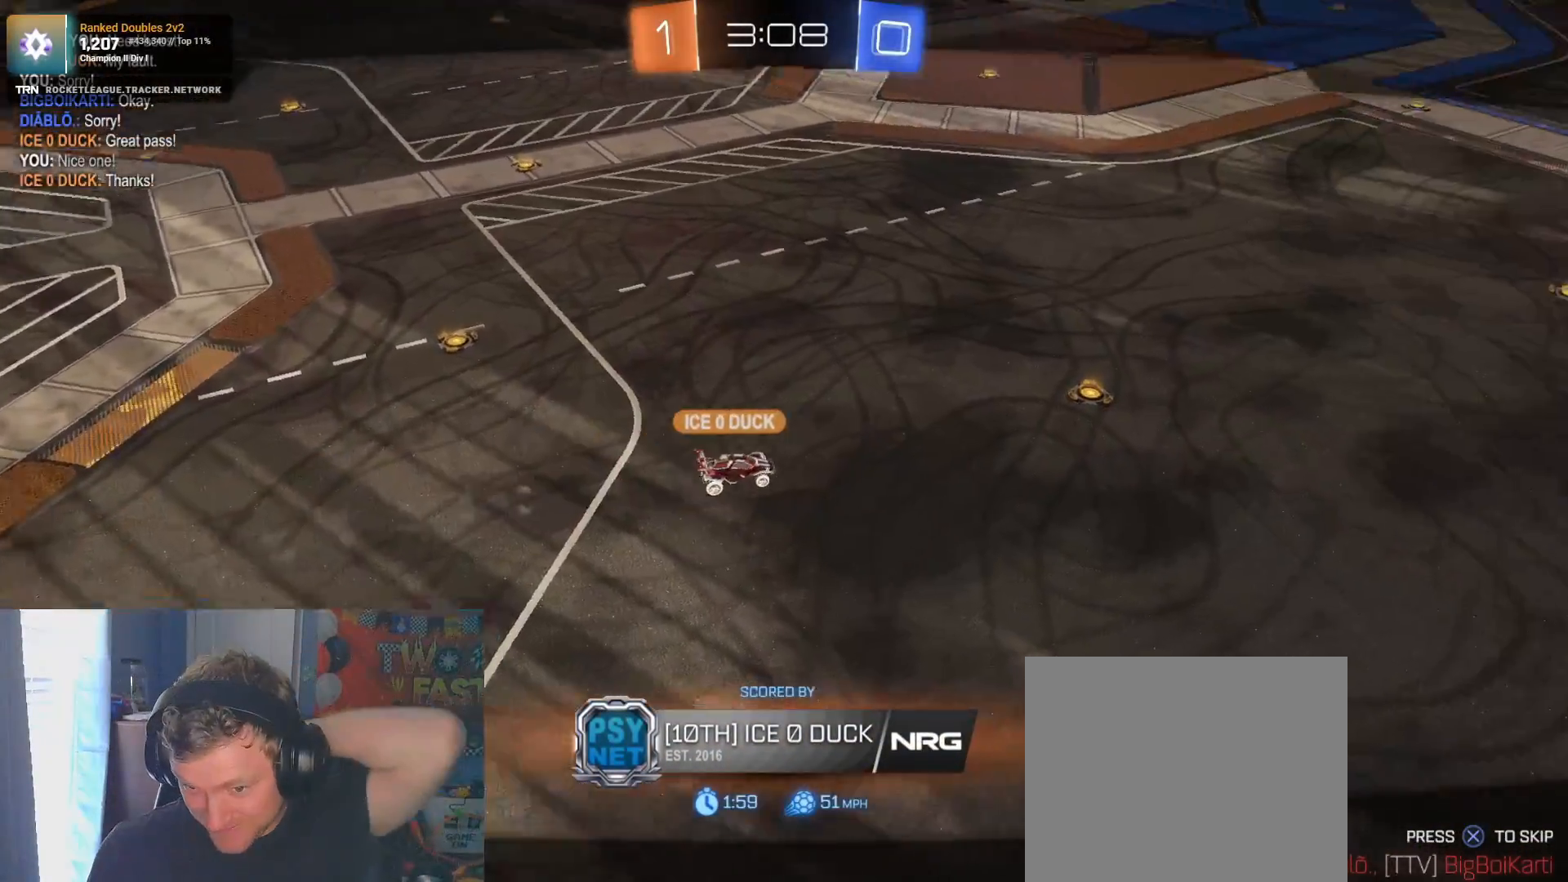
Gameplay with a controller (PlayStation layout); each line is a JSON object with the inputs held at the frame after it. "events" lists button and stick changes between this image and that frame as [ms after this image, input, new state], when the widget could be followed in between.
{"buttons": [], "left_stick": "center", "right_stick": "center", "events": []}
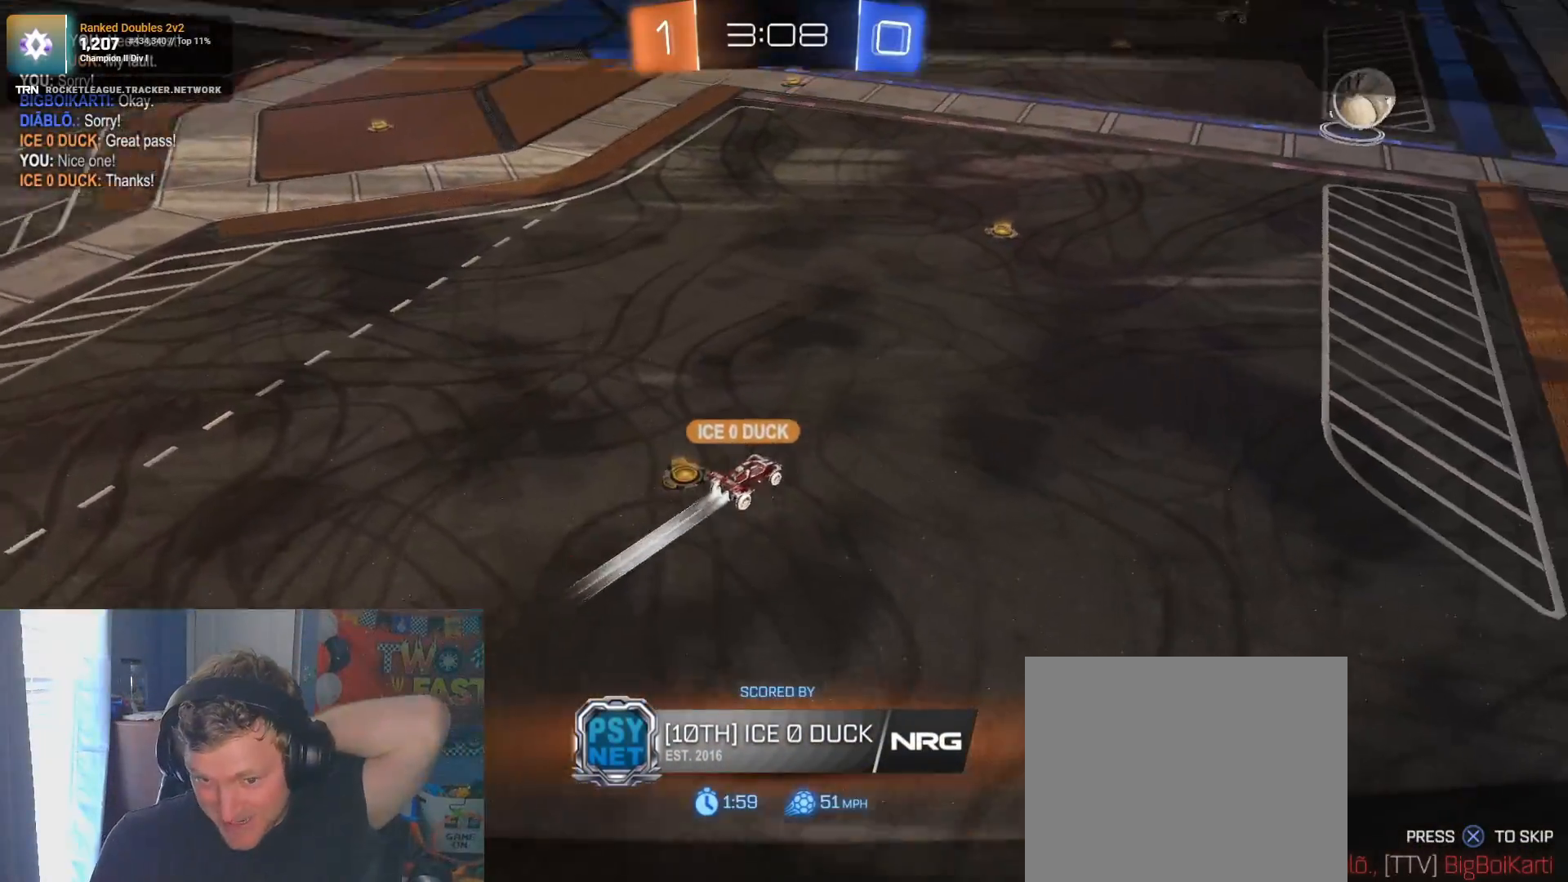
{"buttons": [], "left_stick": "center", "right_stick": "center", "events": []}
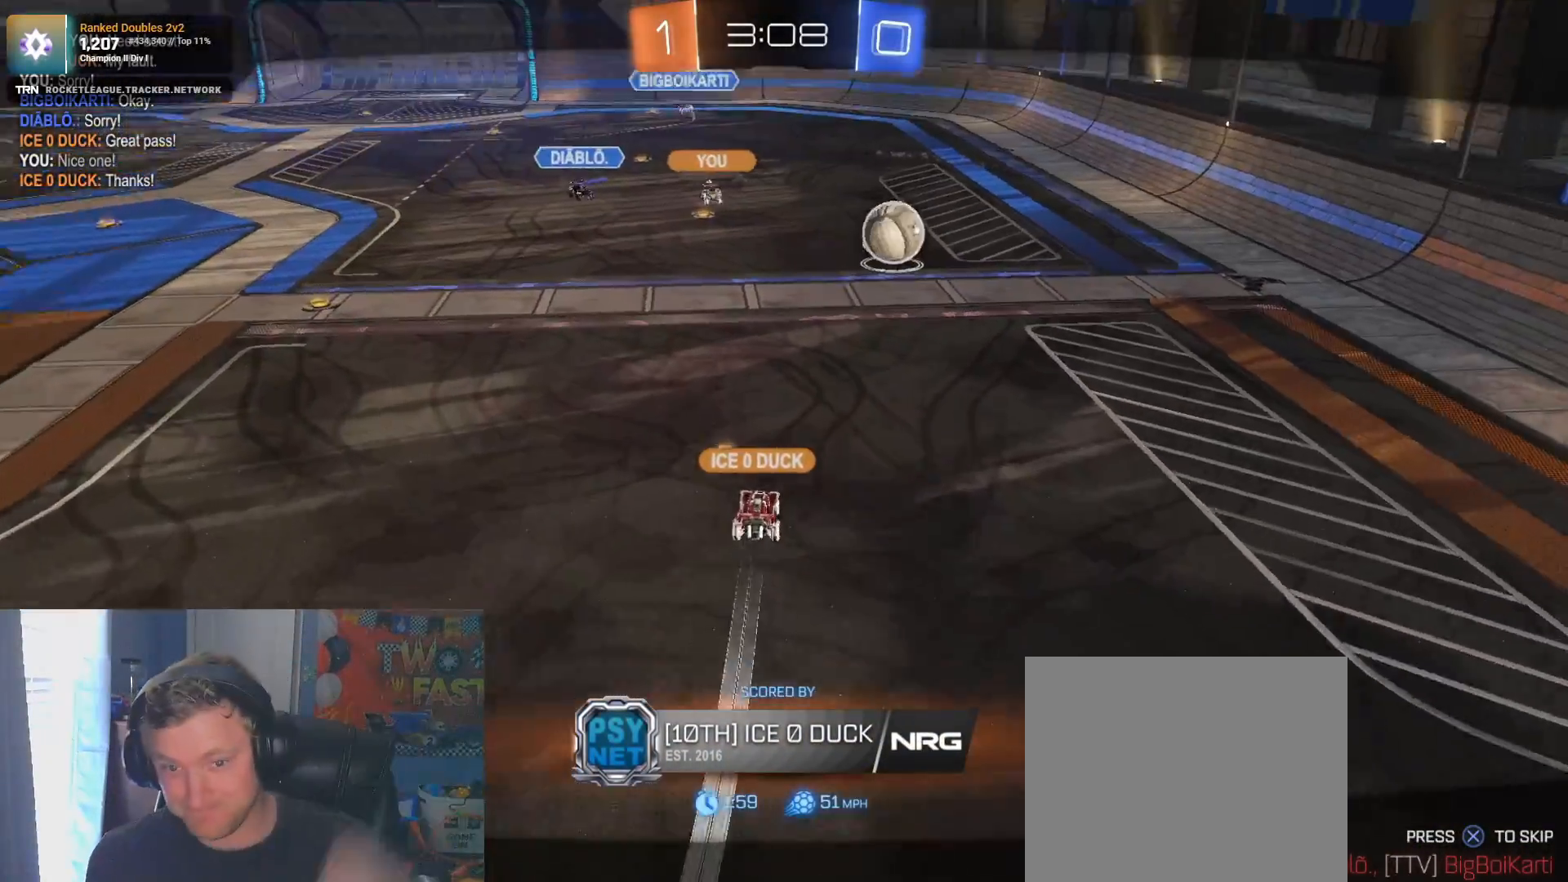
{"buttons": [], "left_stick": "center", "right_stick": "center", "events": []}
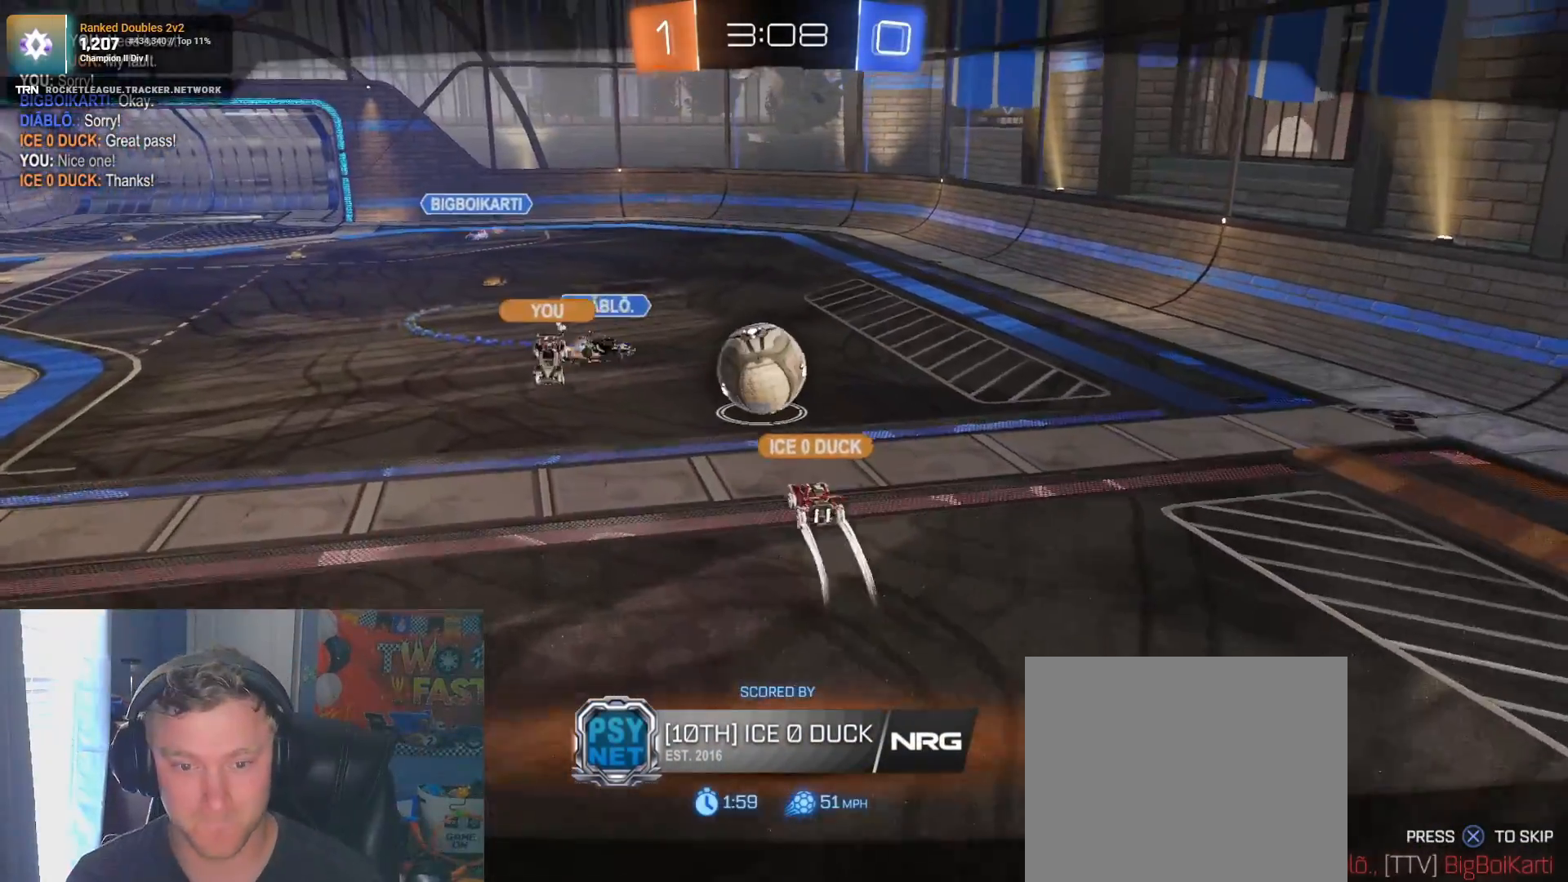
{"buttons": [], "left_stick": "center", "right_stick": "center", "events": []}
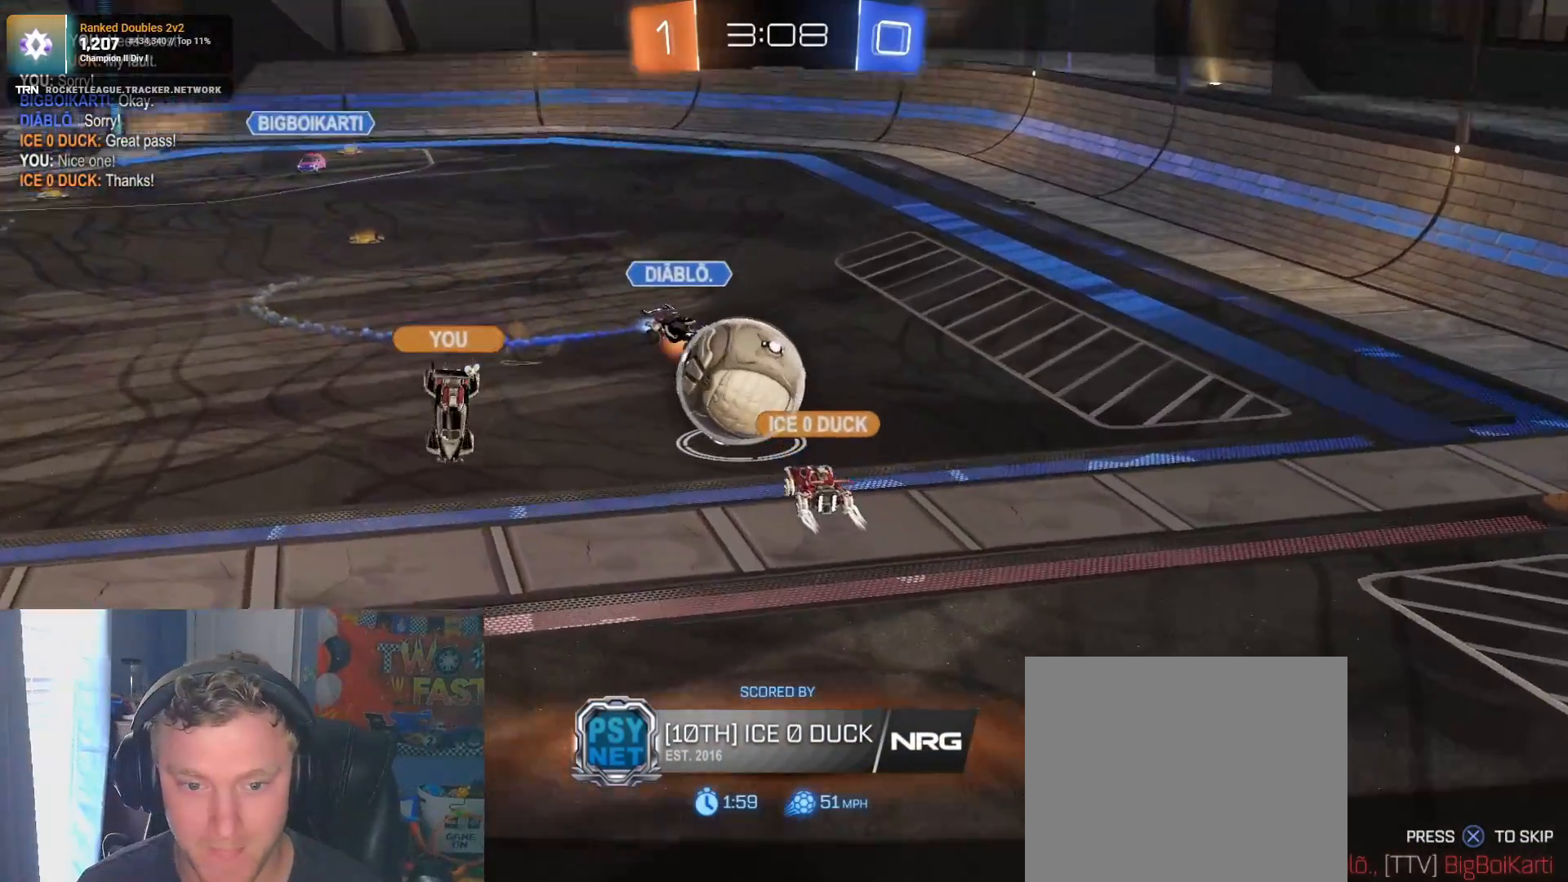
{"buttons": [], "left_stick": "center", "right_stick": "center", "events": [[83, "CROSS", "down"], [167, "CROSS", "up"]]}
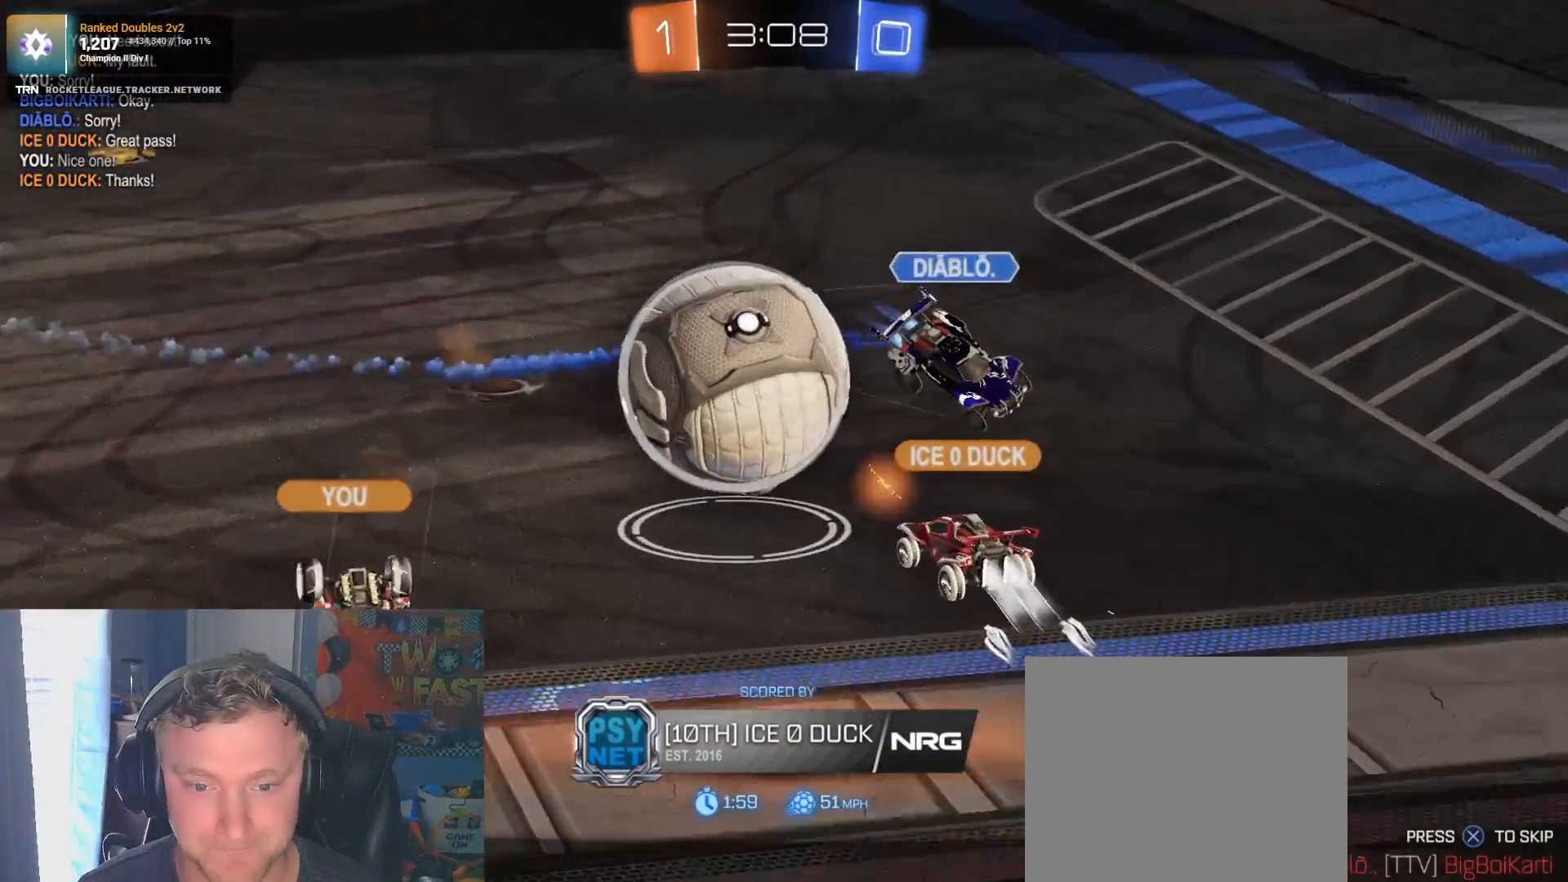
{"buttons": [], "left_stick": "center", "right_stick": "center", "events": []}
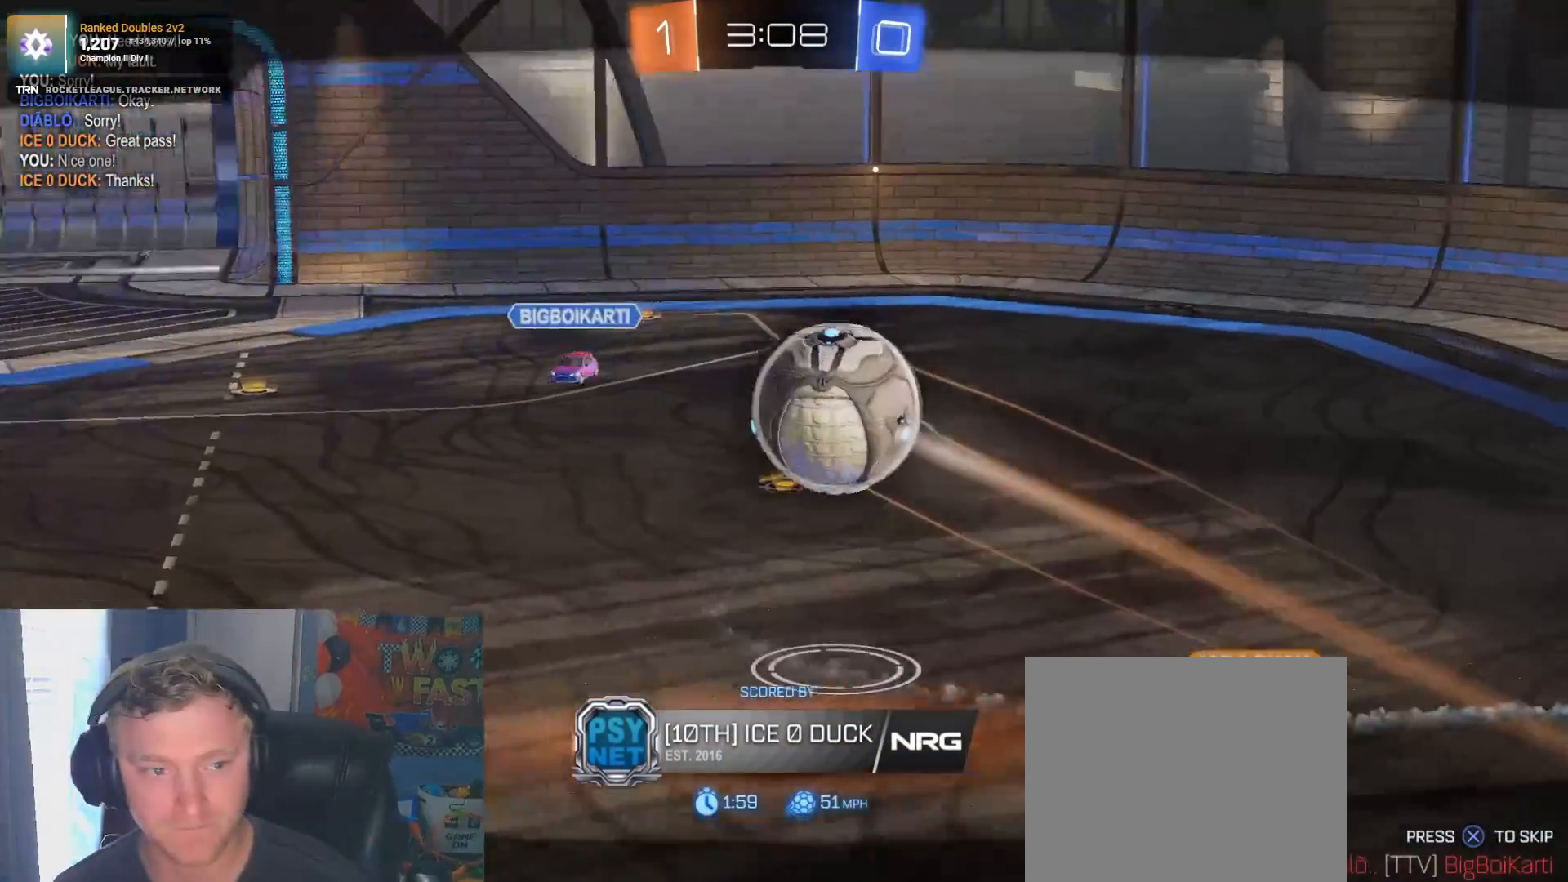
{"buttons": [], "left_stick": "center", "right_stick": "center", "events": []}
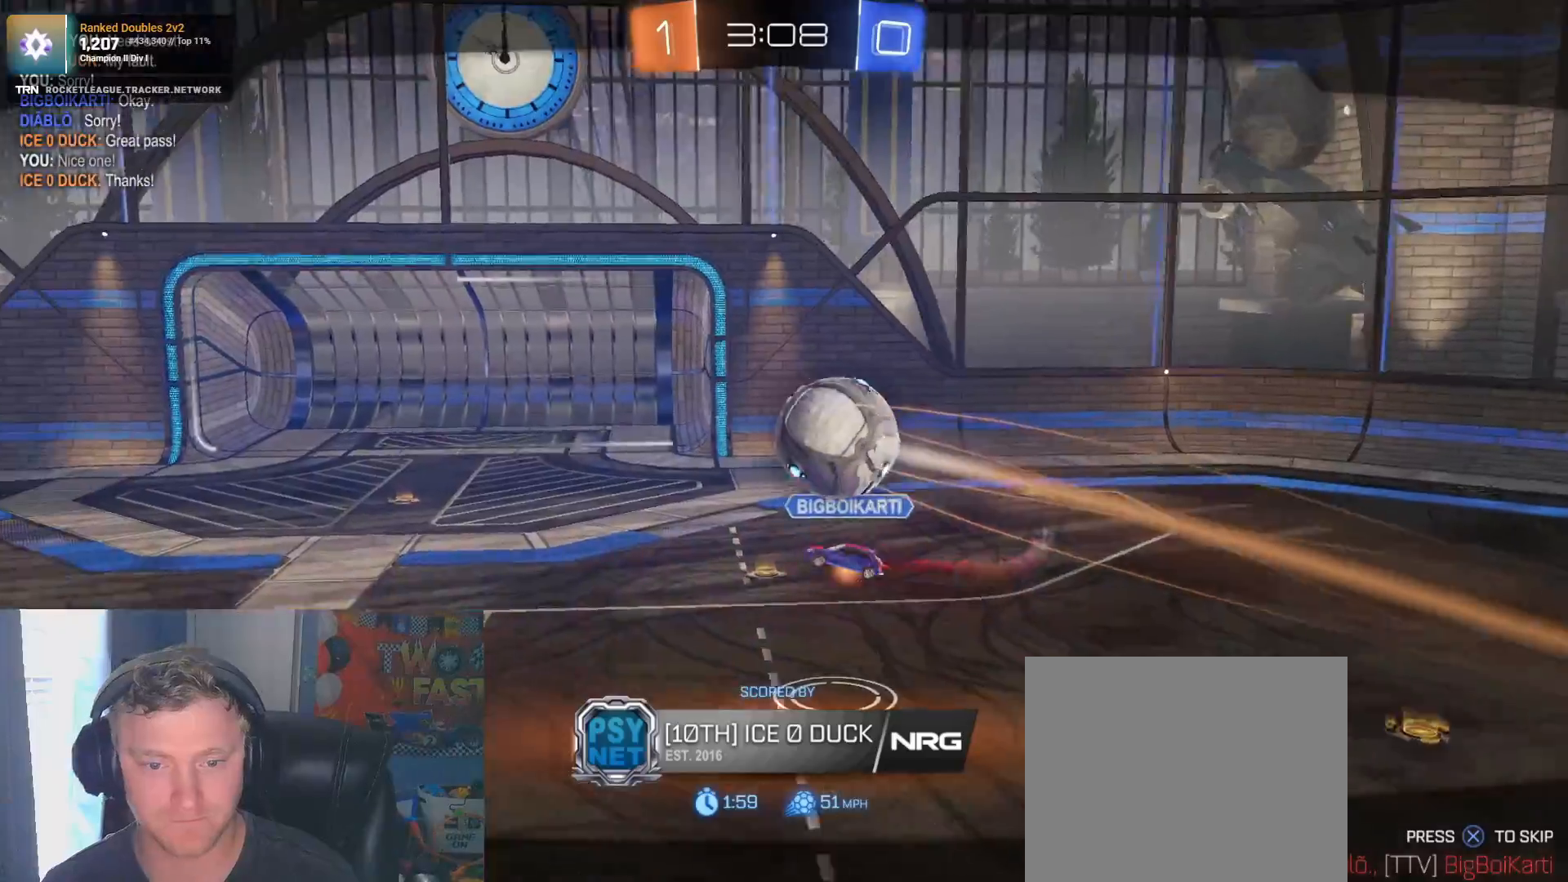
{"buttons": [], "left_stick": "center", "right_stick": "center", "events": []}
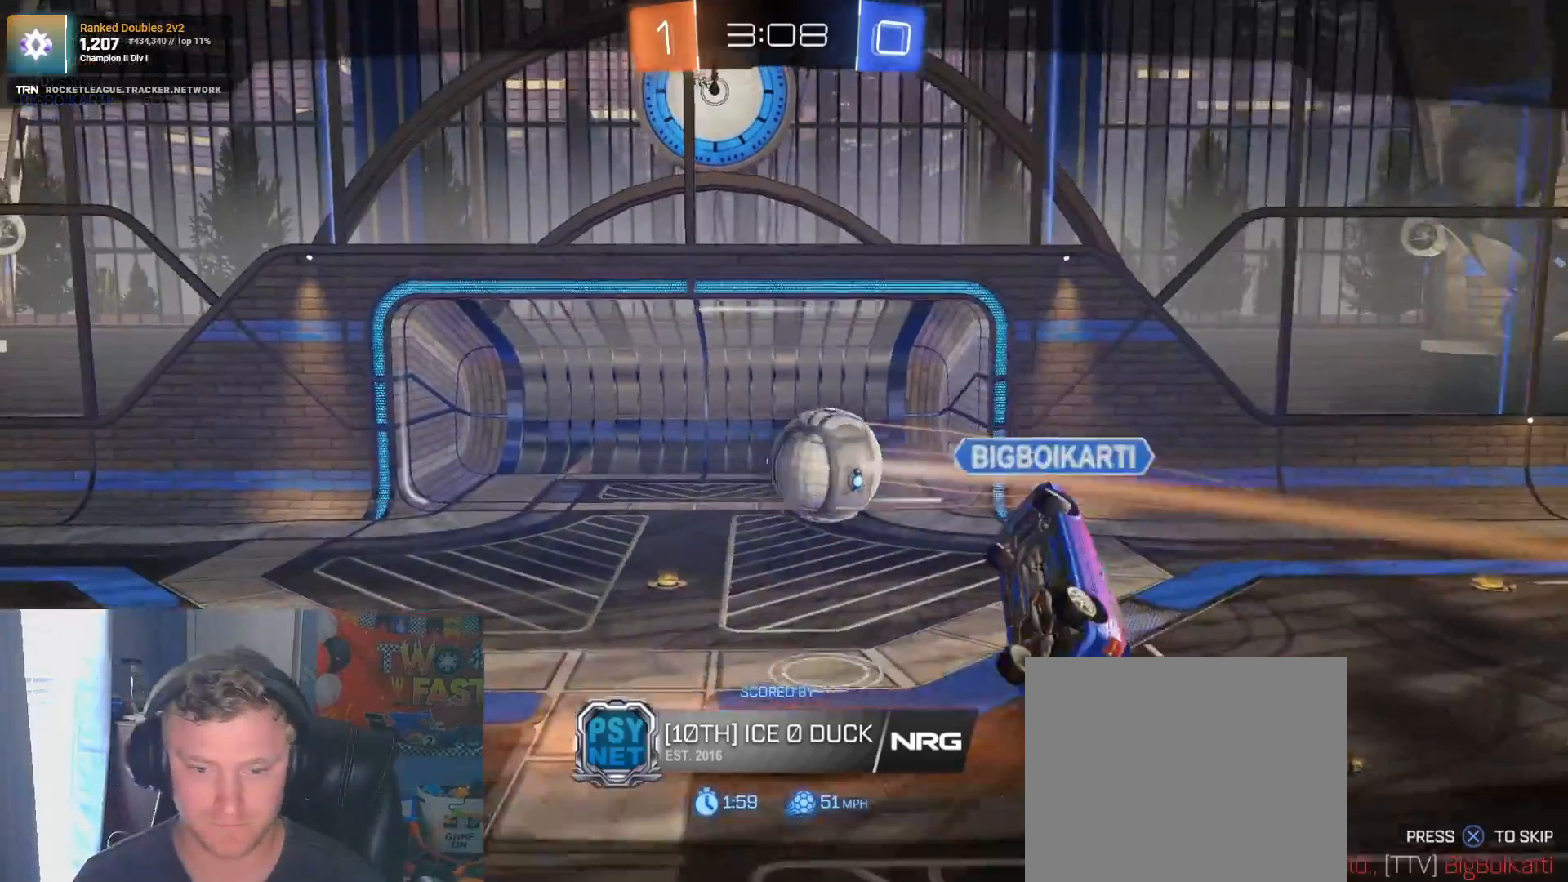
{"buttons": ["CROSS"], "left_stick": "center", "right_stick": "center", "events": [[400, "CROSS", "down"]]}
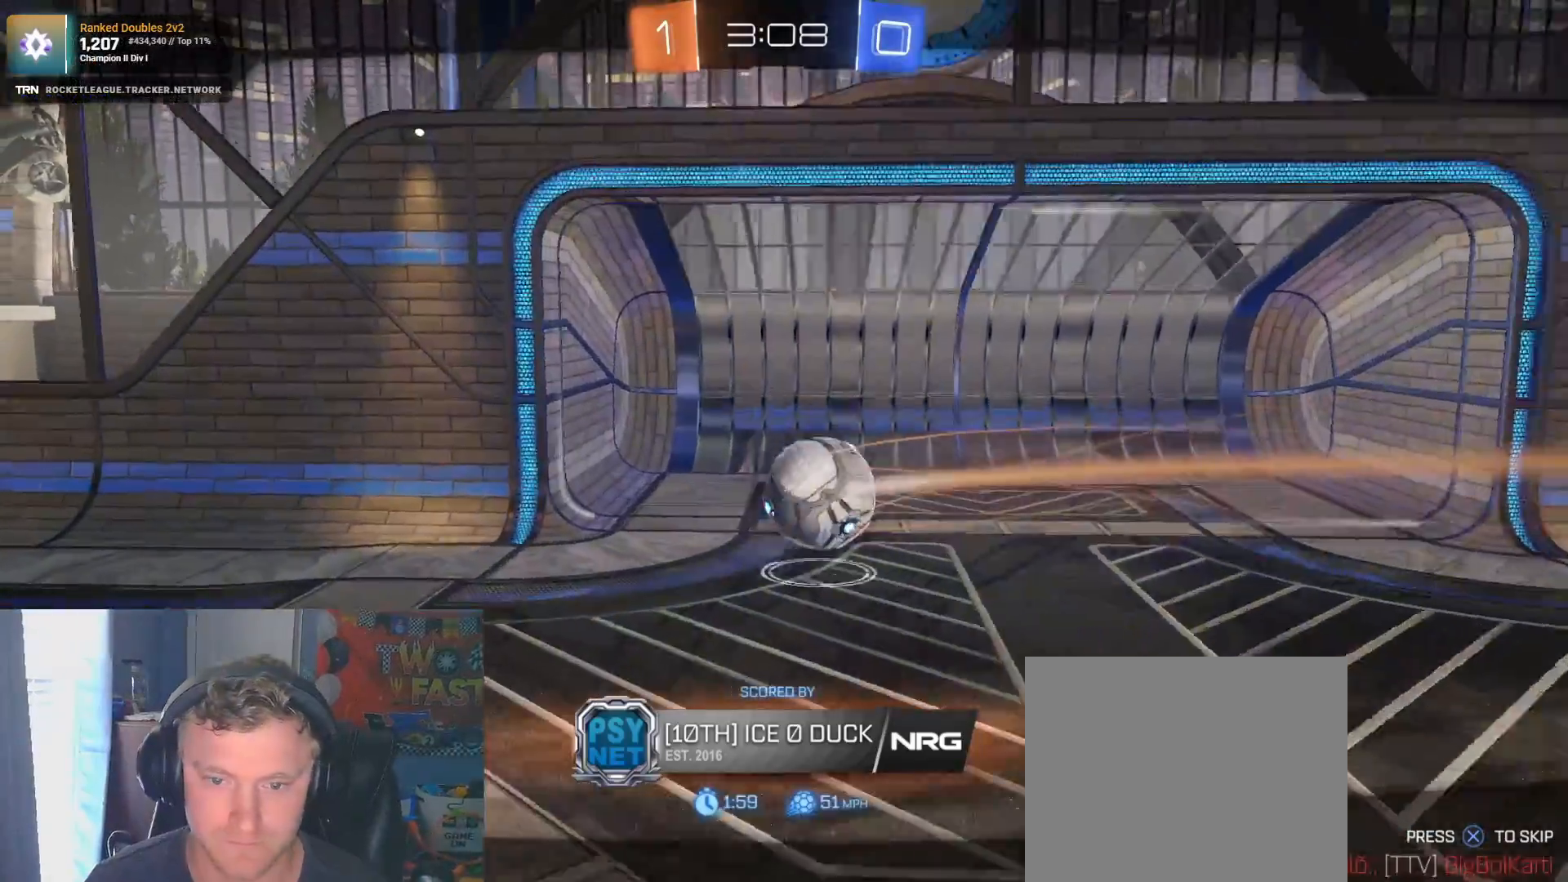
{"buttons": ["R3"], "left_stick": "down-right", "right_stick": "center", "events": [[33, "CROSS", "up"], [167, "R3", "down"], [500, "left_stick", "down-right"]]}
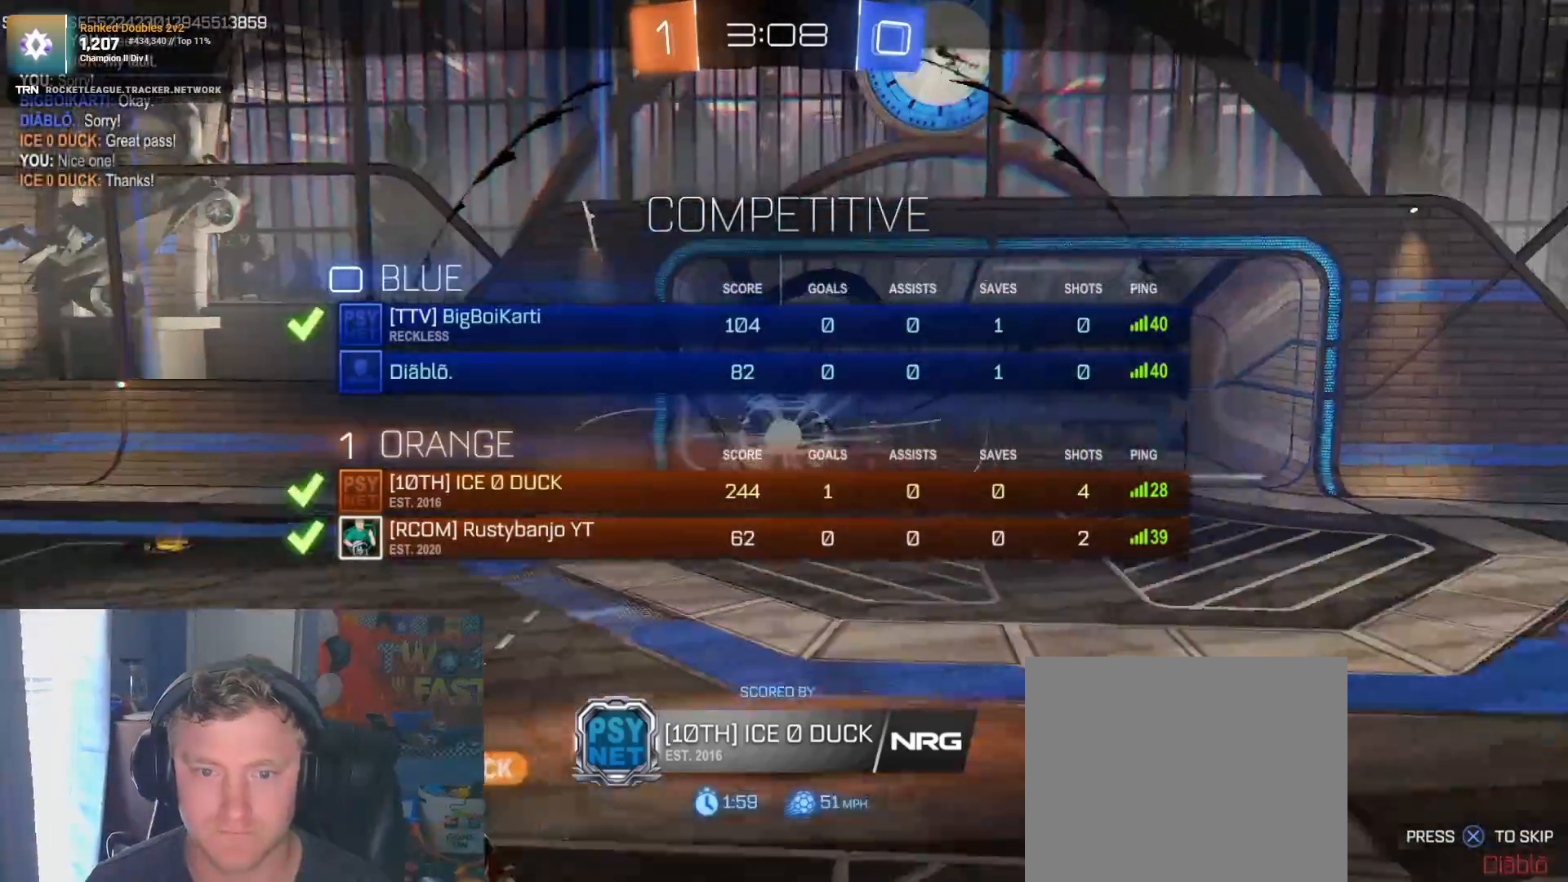
{"buttons": [], "left_stick": "up-left", "right_stick": "center", "events": [[150, "left_stick", "up-left"], [250, "left_stick", "down-right"], [400, "left_stick", "up-left"], [483, "R3", "up"]]}
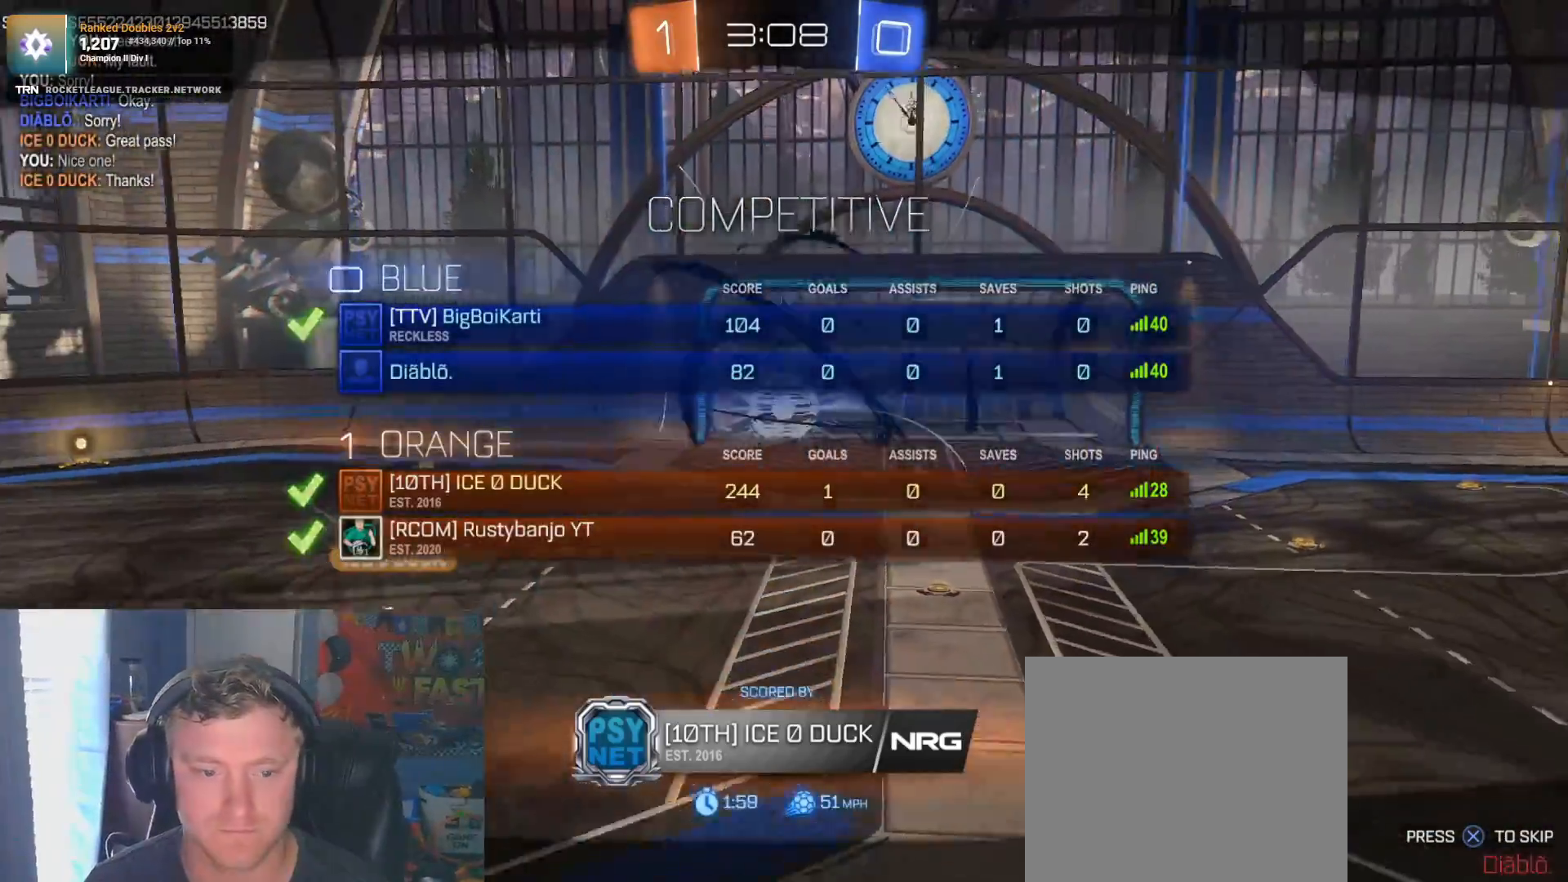
{"buttons": [], "left_stick": "center", "right_stick": "center", "events": [[50, "left_stick", "center"], [100, "left_stick", "down-right"], [250, "left_stick", "center"]]}
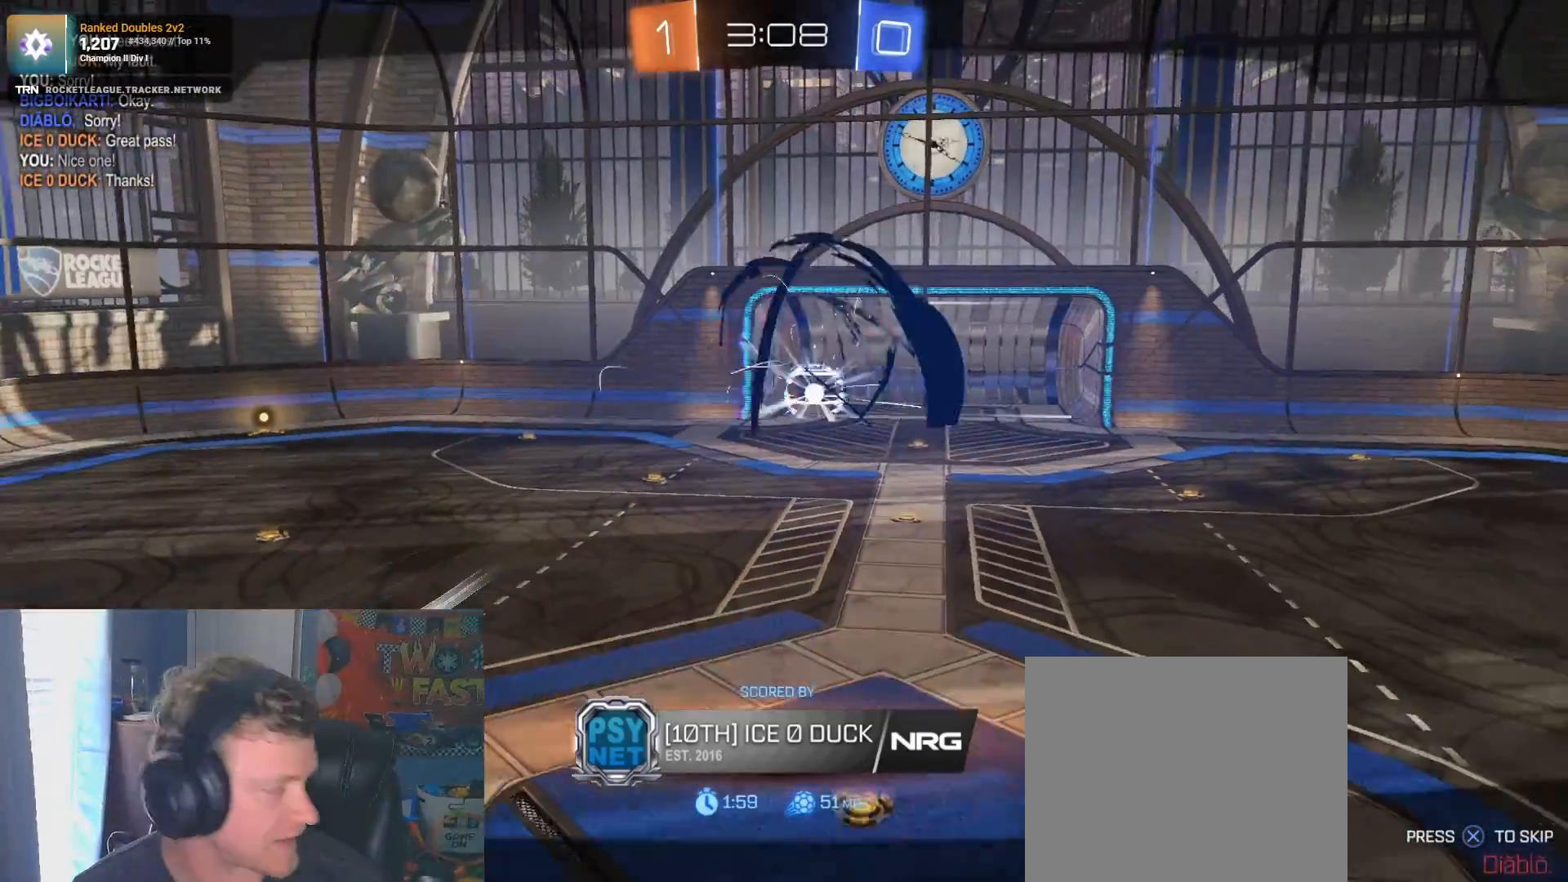
{"buttons": [], "left_stick": "center", "right_stick": "center", "events": []}
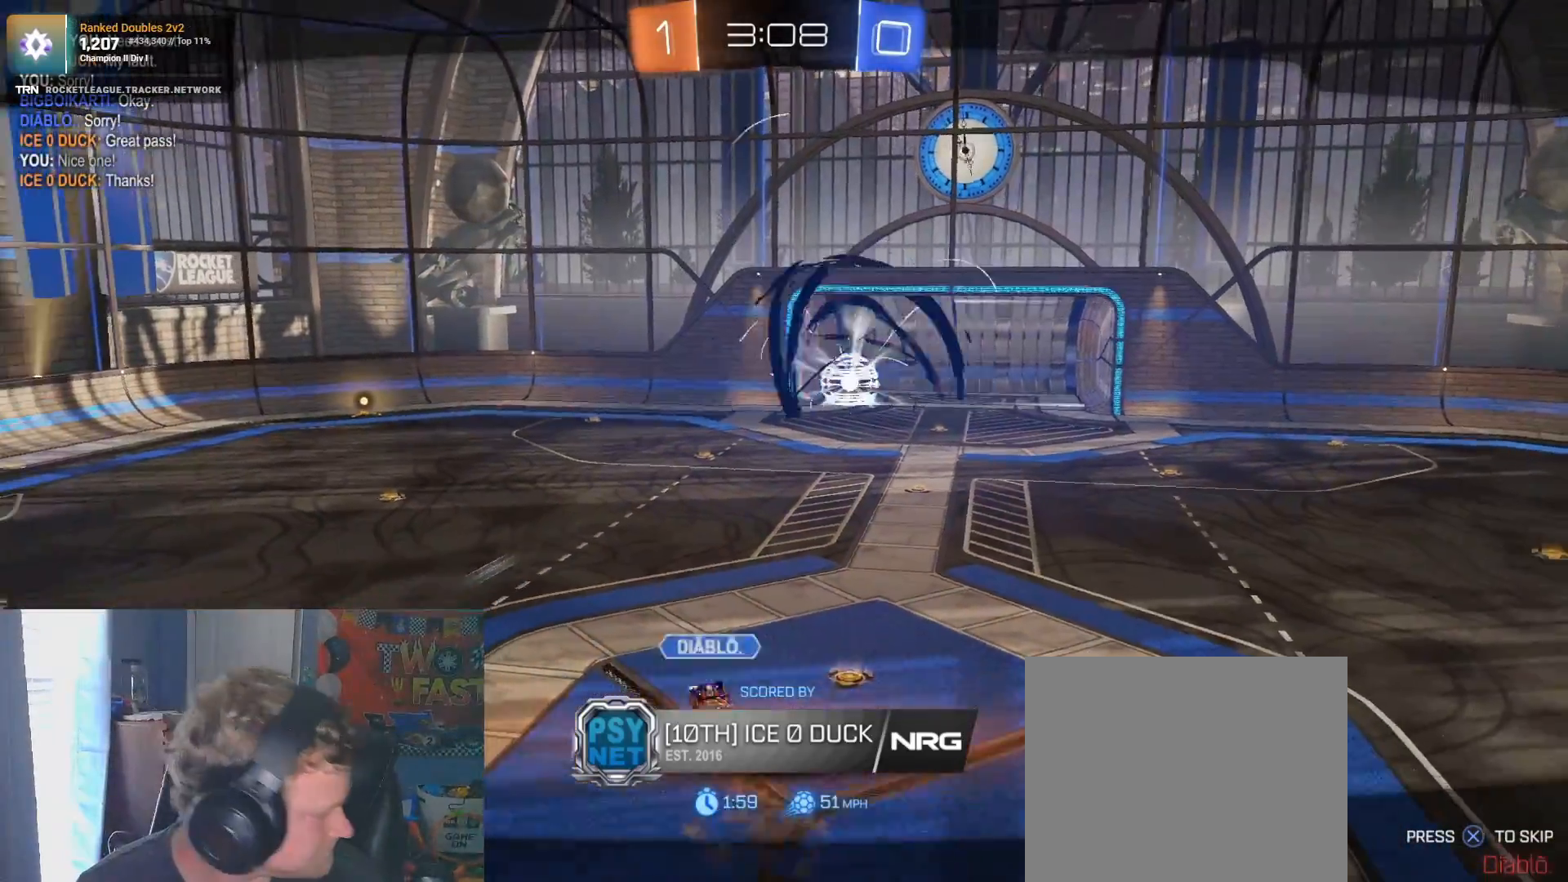
{"buttons": [], "left_stick": "center", "right_stick": "center", "events": []}
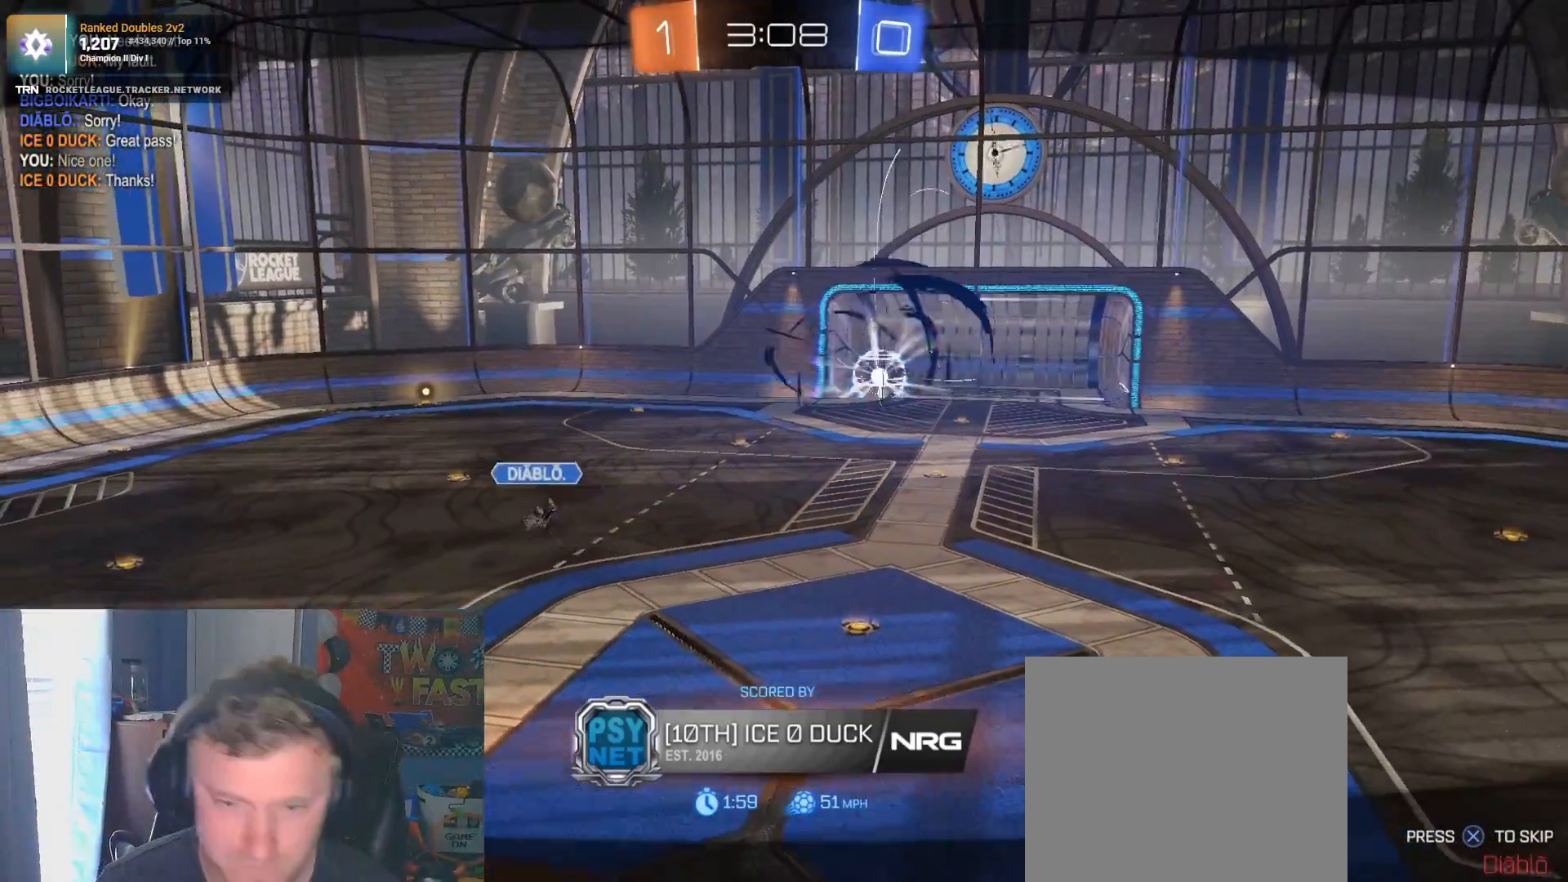
{"buttons": [], "left_stick": "center", "right_stick": "center", "events": []}
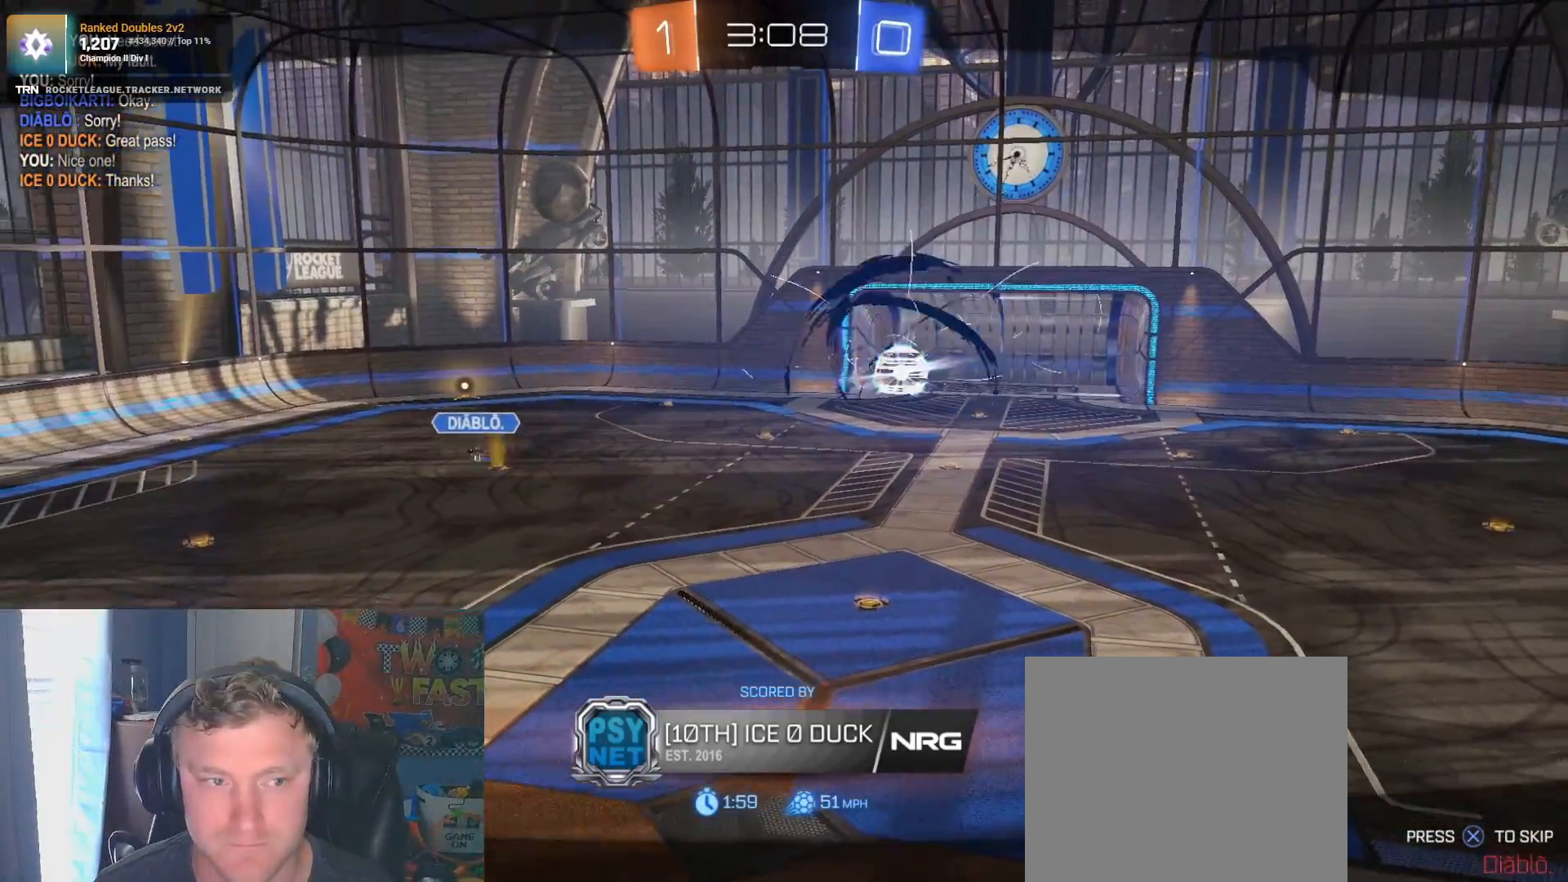
{"buttons": [], "left_stick": "center", "right_stick": "center", "events": []}
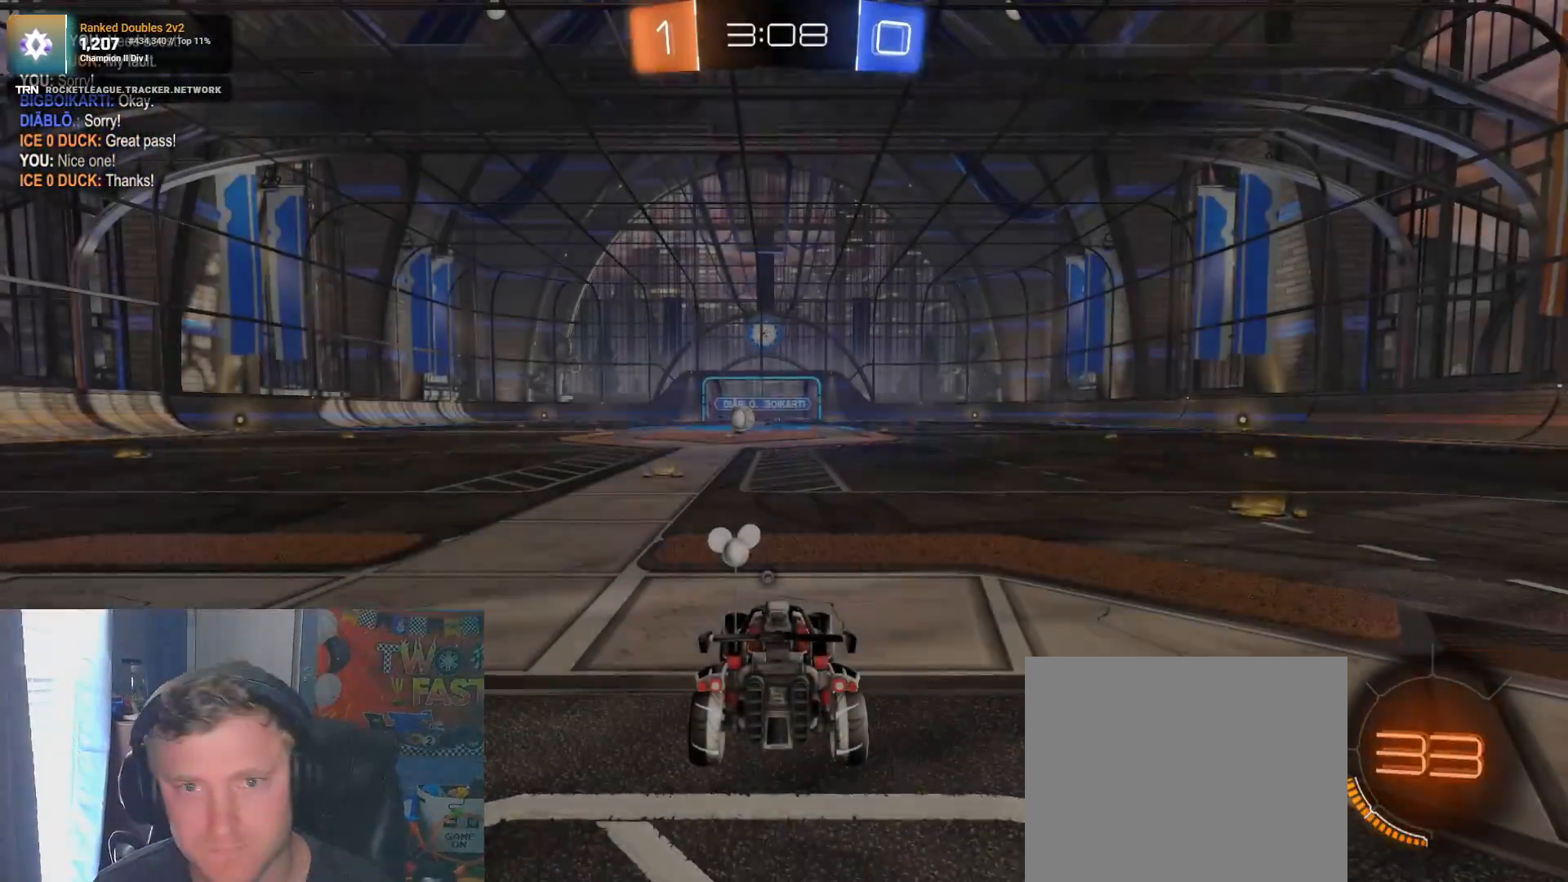
{"buttons": [], "left_stick": "center", "right_stick": "center", "events": [[350, "TRIANGLE", "down"], [433, "TRIANGLE", "up"]]}
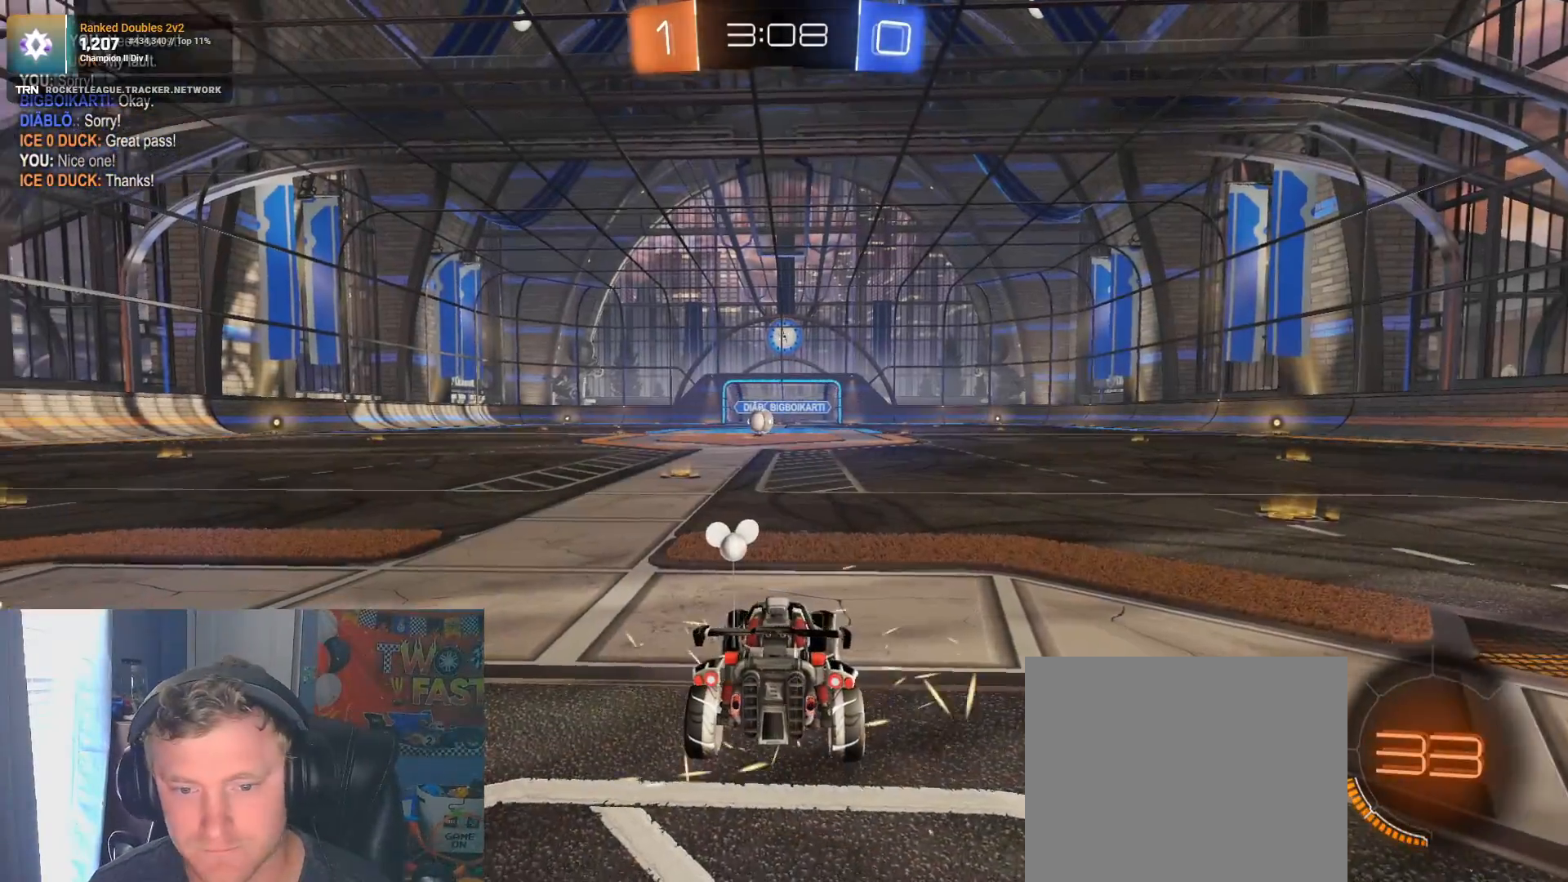
{"buttons": [], "left_stick": "center", "right_stick": "center", "events": []}
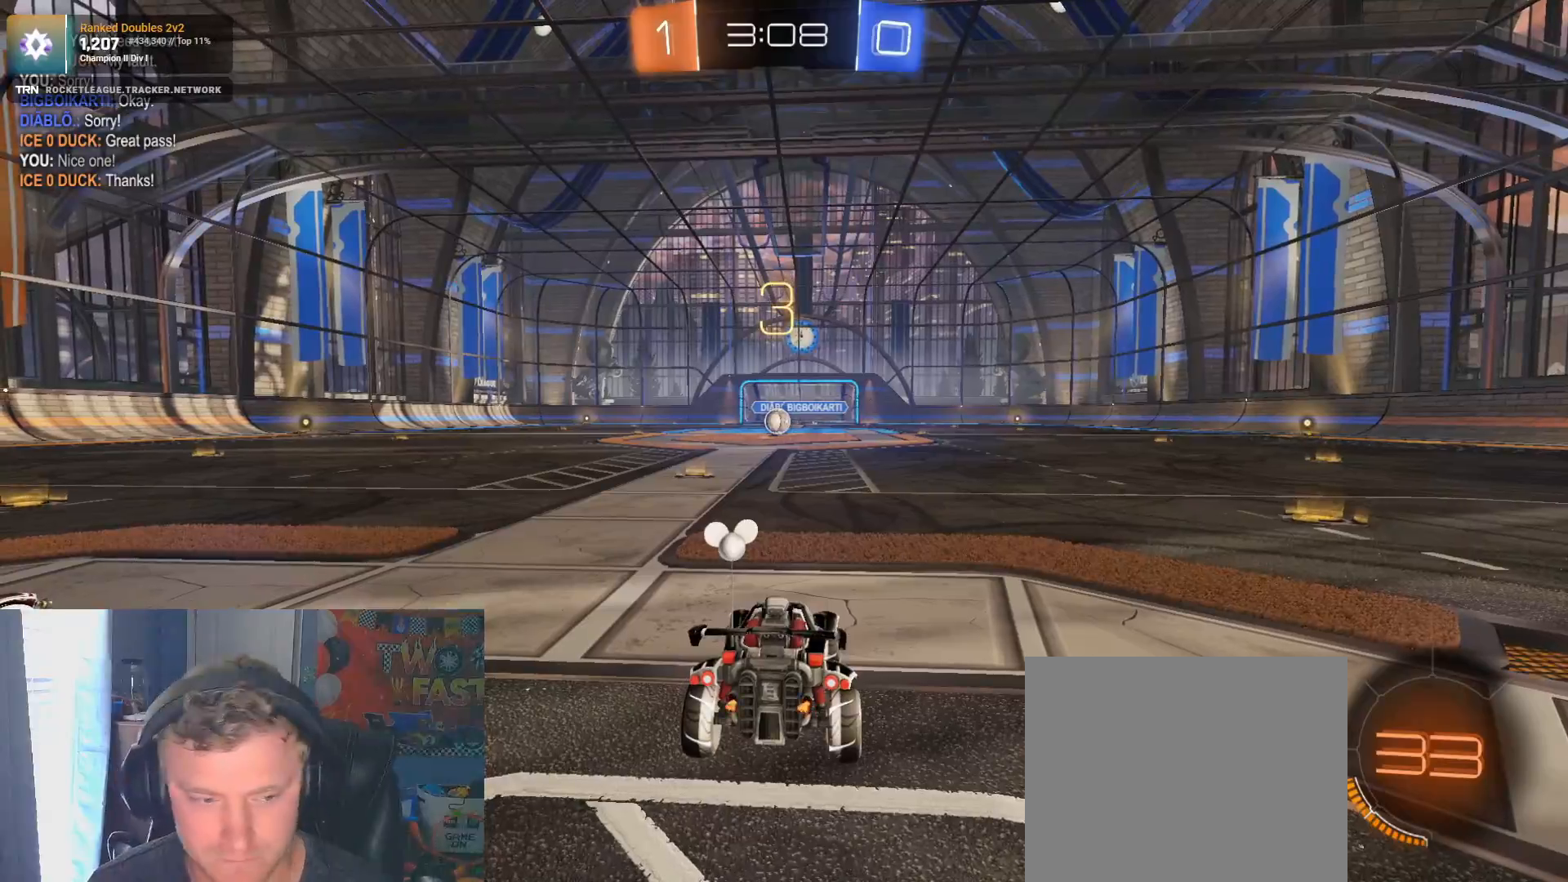
{"buttons": [], "left_stick": "center", "right_stick": "center", "events": [[333, "R2", "down"], [433, "R2", "up"]]}
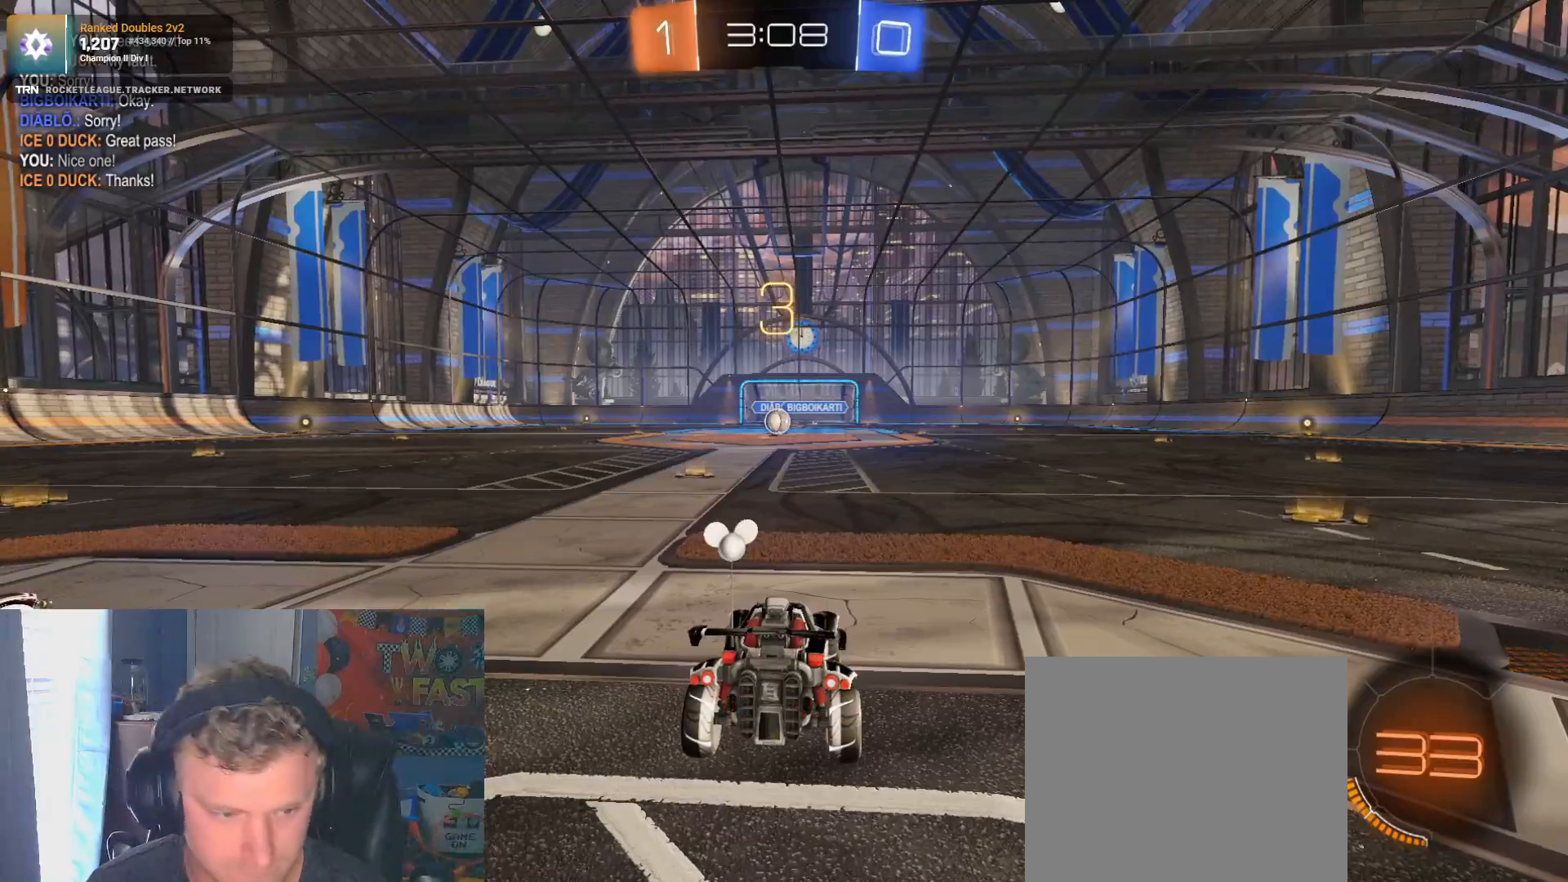
{"buttons": ["R2"], "left_stick": "center", "right_stick": "center", "events": [[50, "right_stick", "down-left"], [217, "right_stick", "left"], [267, "R2", "down"], [317, "right_stick", "center"], [400, "TRIANGLE", "down"], [483, "TRIANGLE", "up"]]}
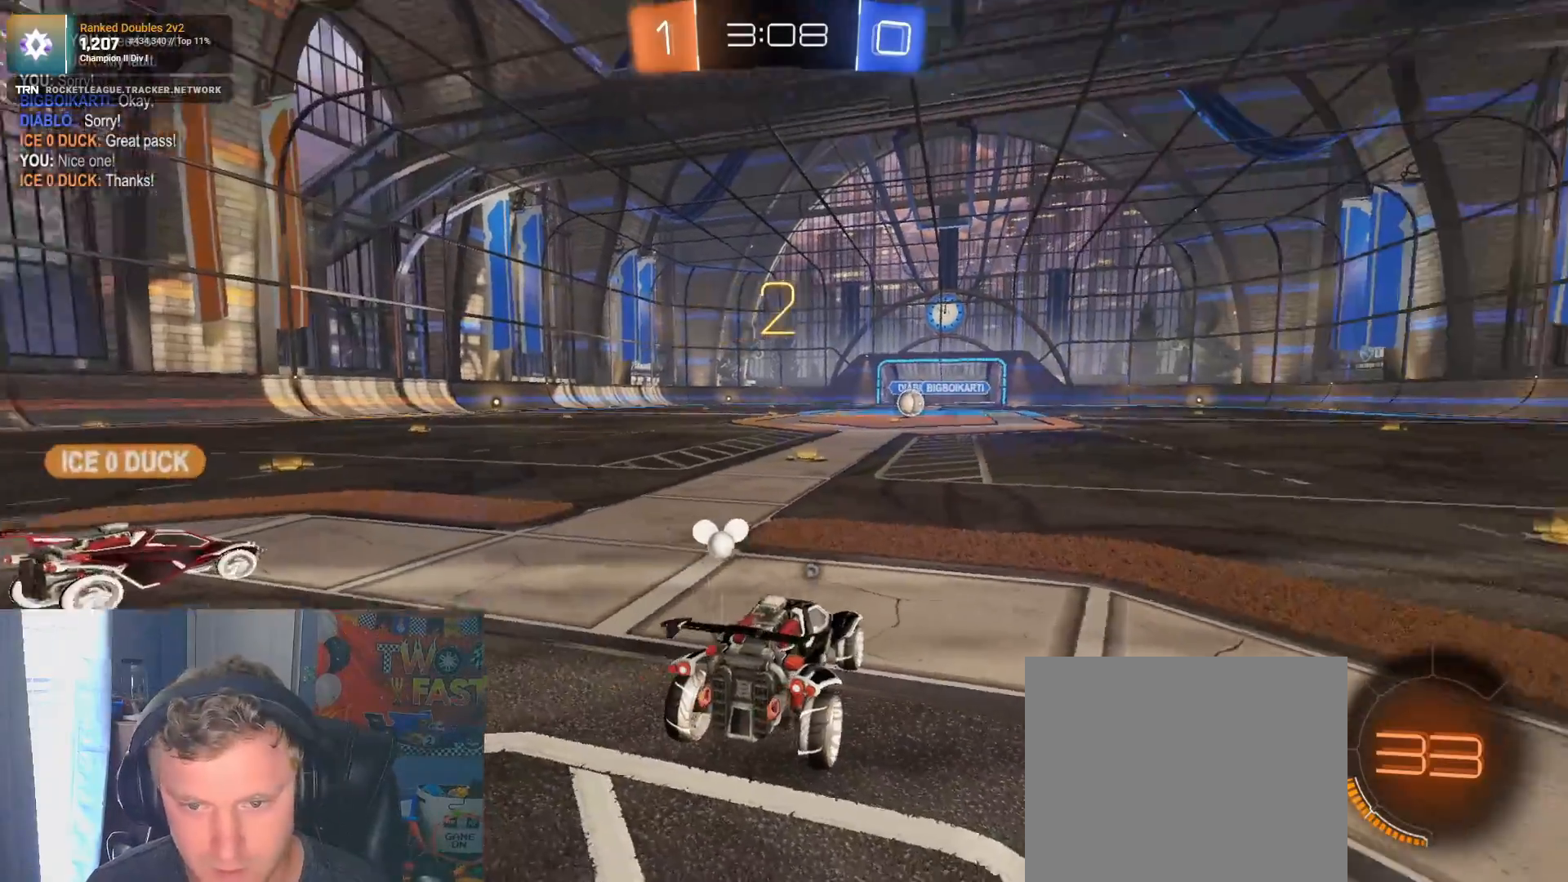
{"buttons": ["R2"], "left_stick": "center", "right_stick": "center", "events": [[183, "right_stick", "left"], [350, "right_stick", "center"]]}
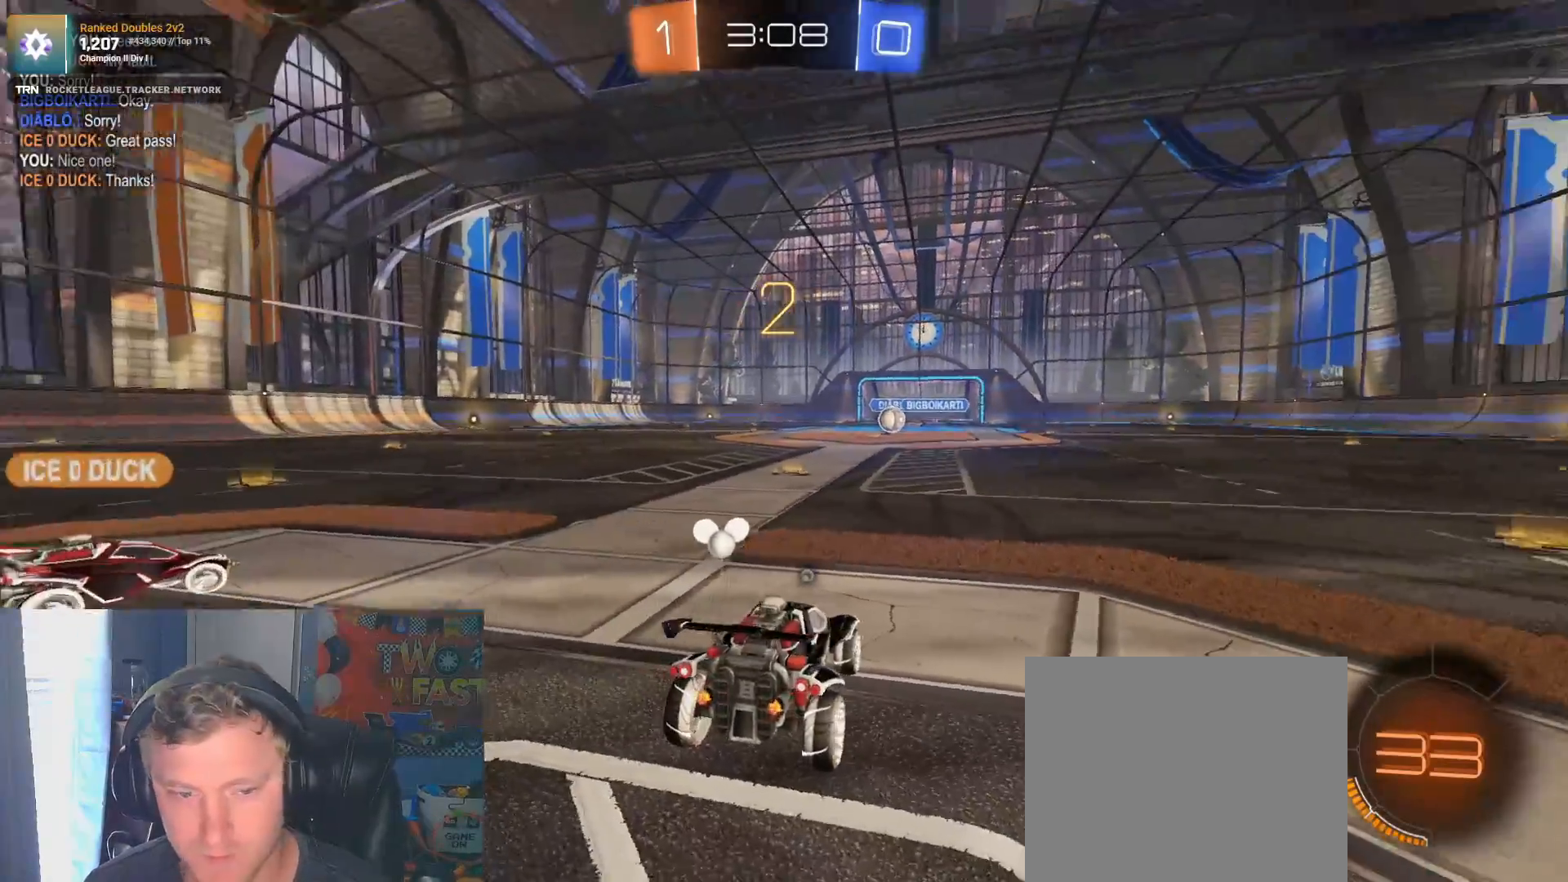
{"buttons": ["R2"], "left_stick": "center", "right_stick": "center", "events": []}
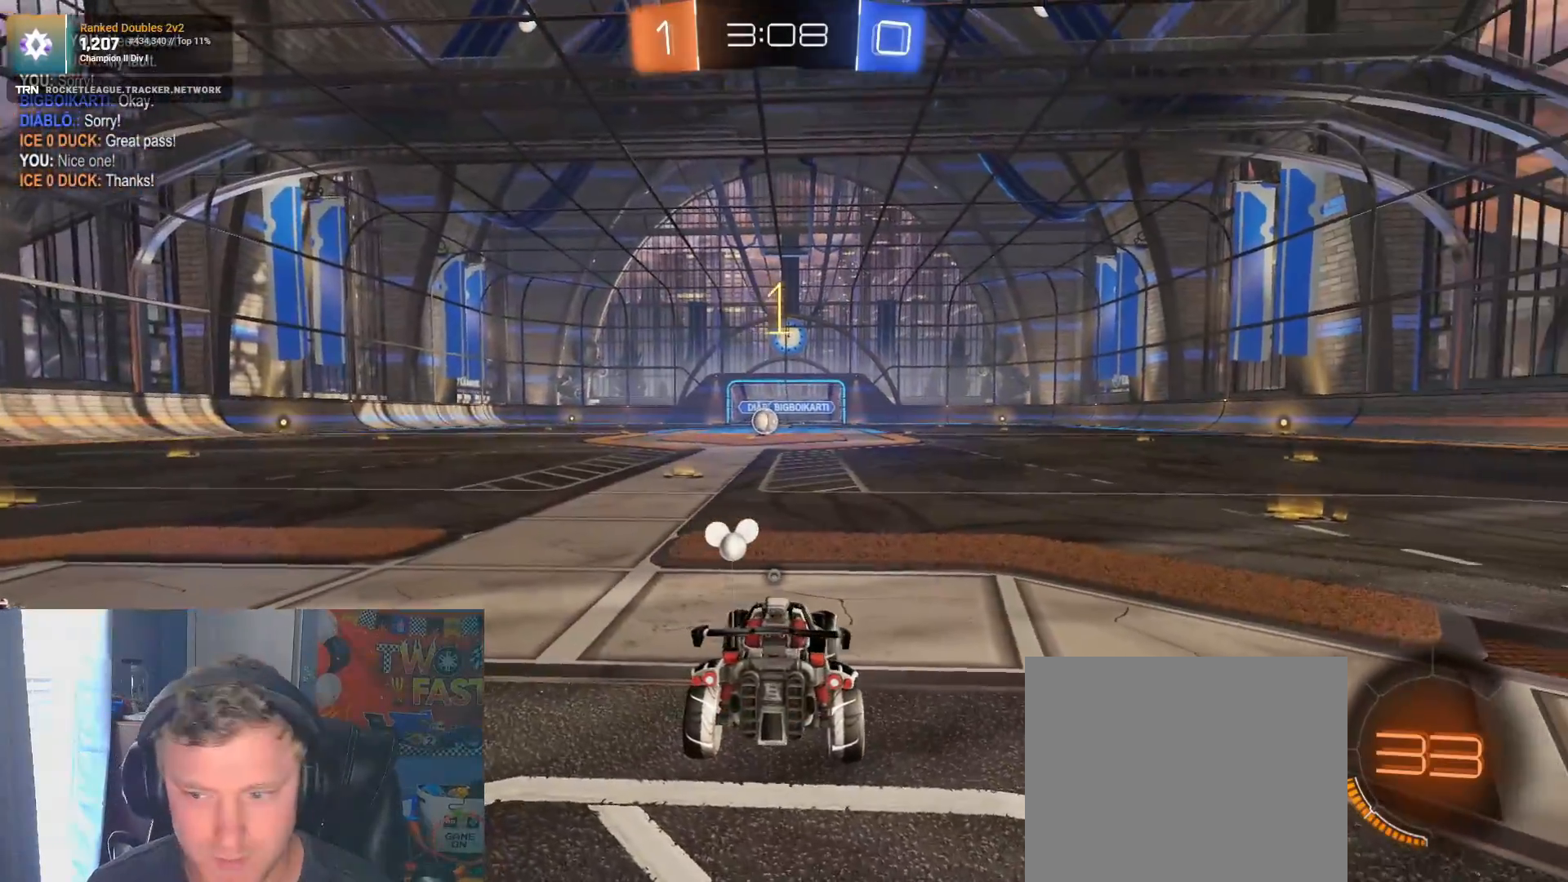
{"buttons": ["R1", "R2"], "left_stick": "right", "right_stick": "center", "events": [[100, "left_stick", "up-right"], [133, "R1", "down"], [217, "left_stick", "right"], [267, "L1", "down"], [433, "L1", "up"]]}
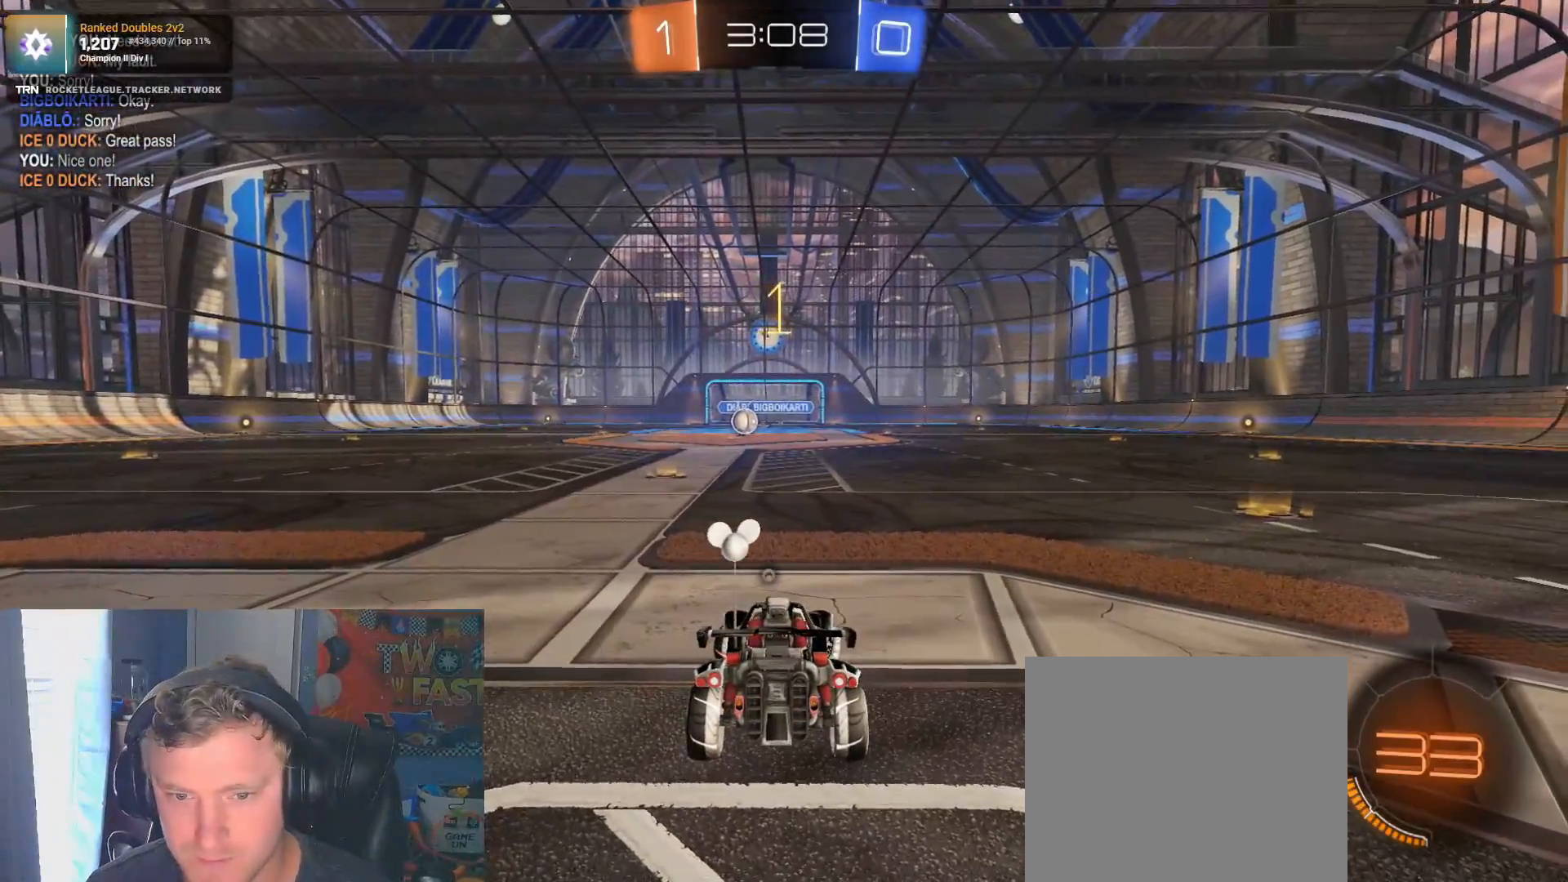
{"buttons": ["R1", "R2"], "left_stick": "right", "right_stick": "center", "events": []}
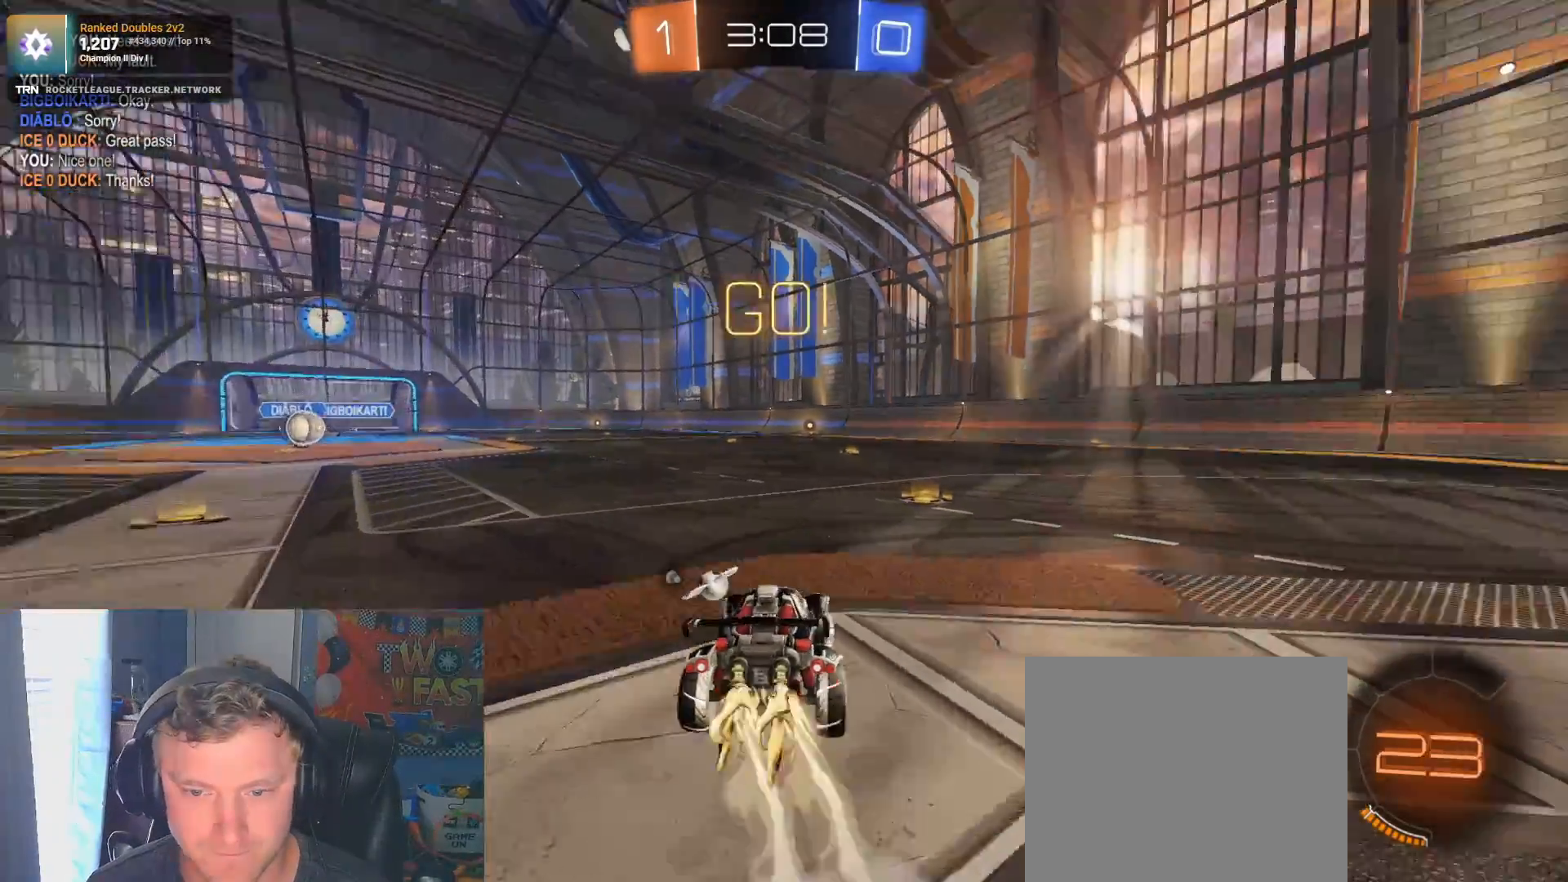
{"buttons": ["R1", "R2"], "left_stick": "center", "right_stick": "center", "events": [[33, "left_stick", "center"], [167, "left_stick", "right"], [500, "left_stick", "center"]]}
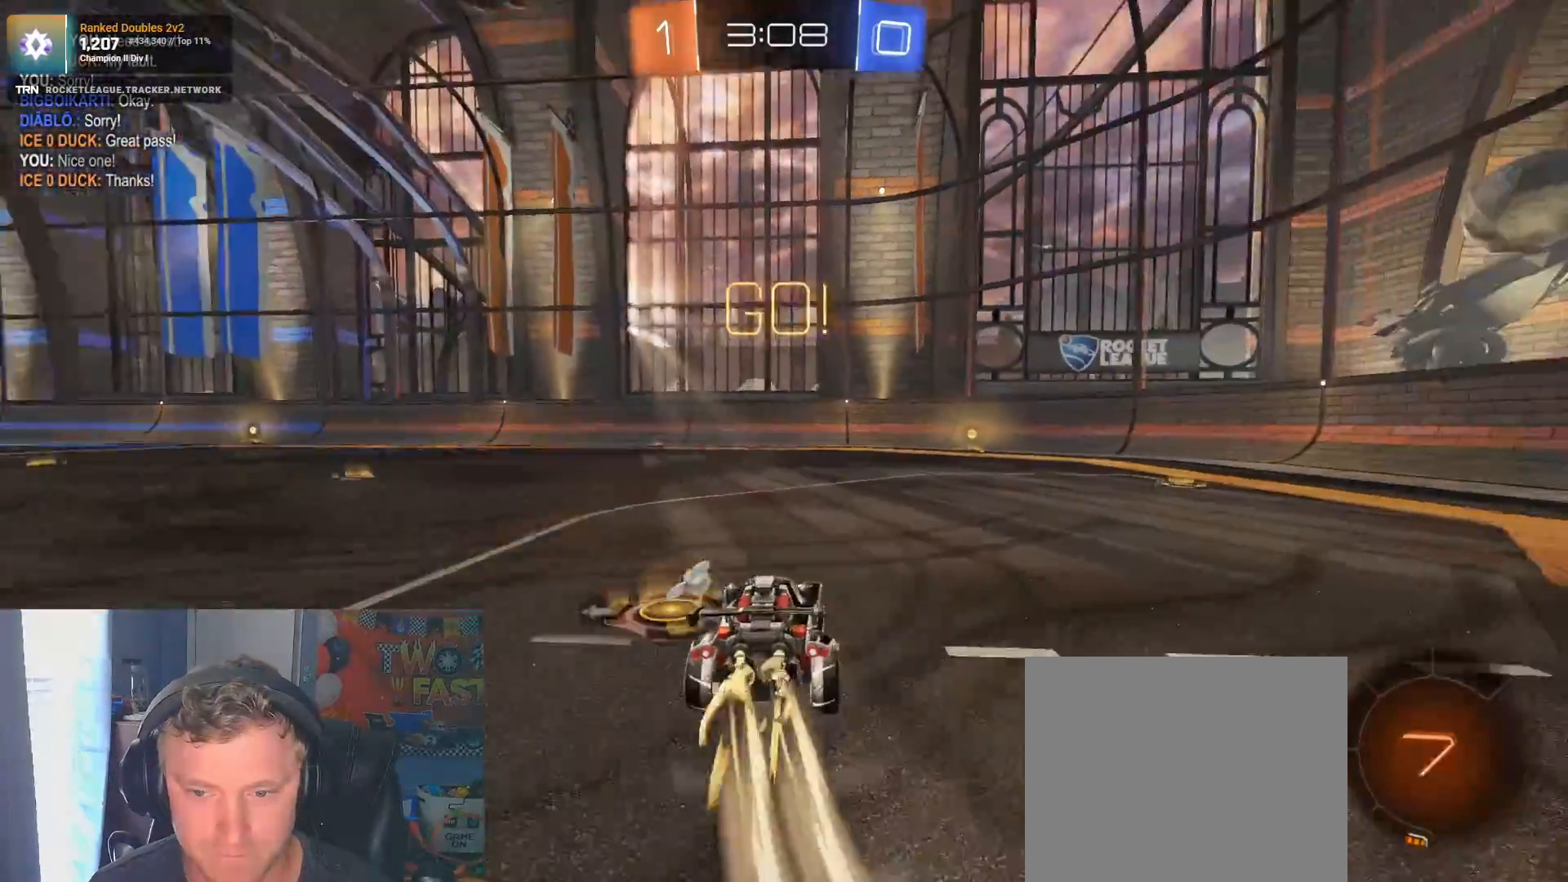
{"buttons": ["R1", "R2"], "left_stick": "center", "right_stick": "center", "events": [[83, "left_stick", "right"], [250, "left_stick", "center"]]}
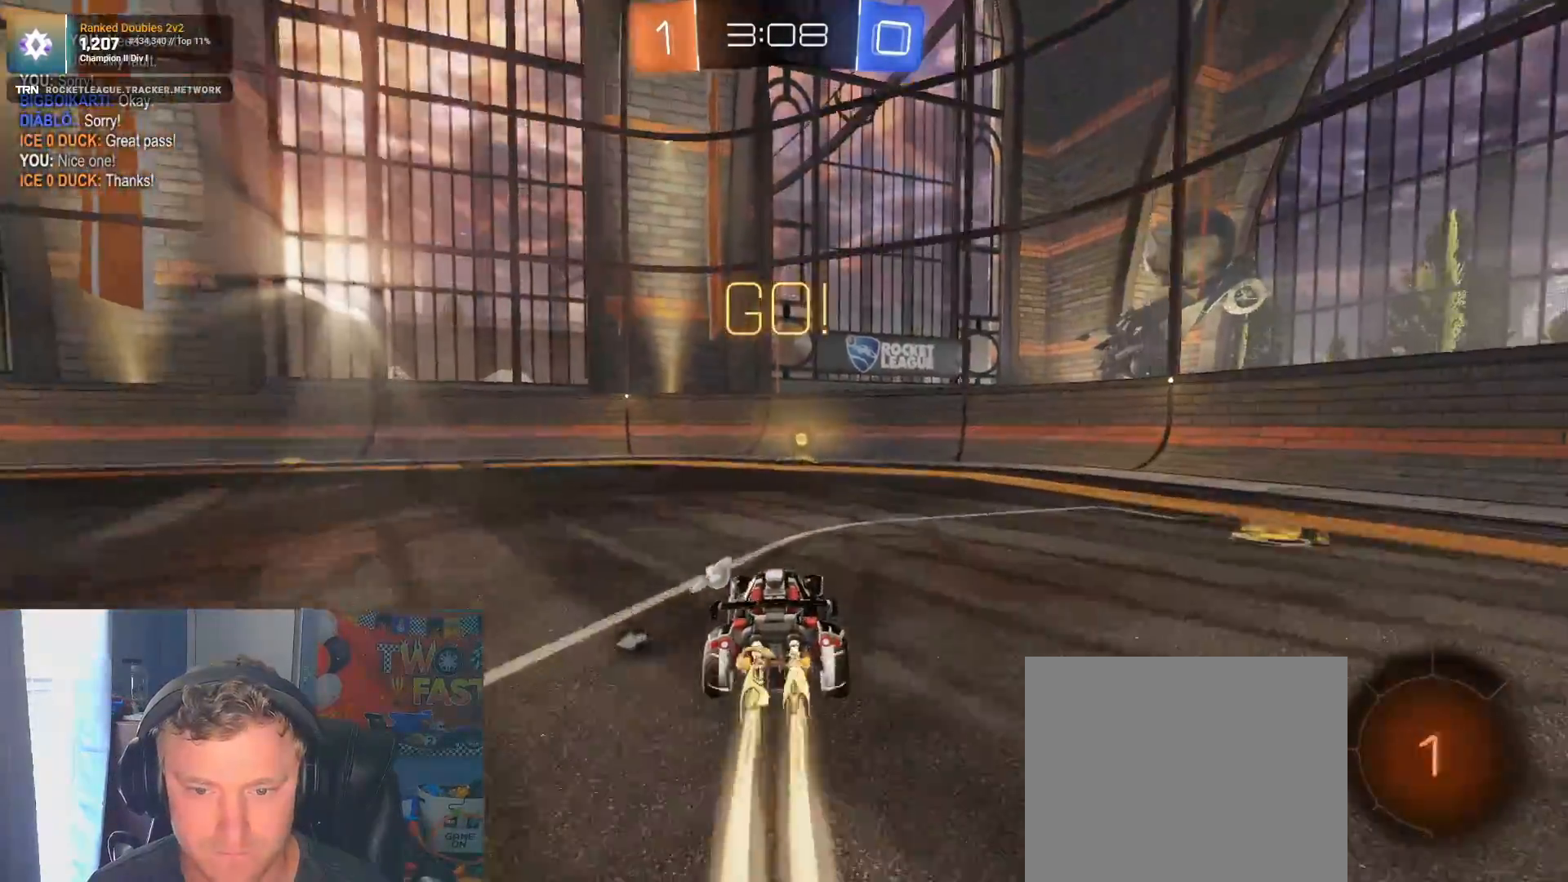
{"buttons": ["R2"], "left_stick": "right", "right_stick": "left", "events": [[67, "TRIANGLE", "down"], [100, "R1", "up"], [167, "TRIANGLE", "up"], [433, "right_stick", "left"], [450, "left_stick", "right"]]}
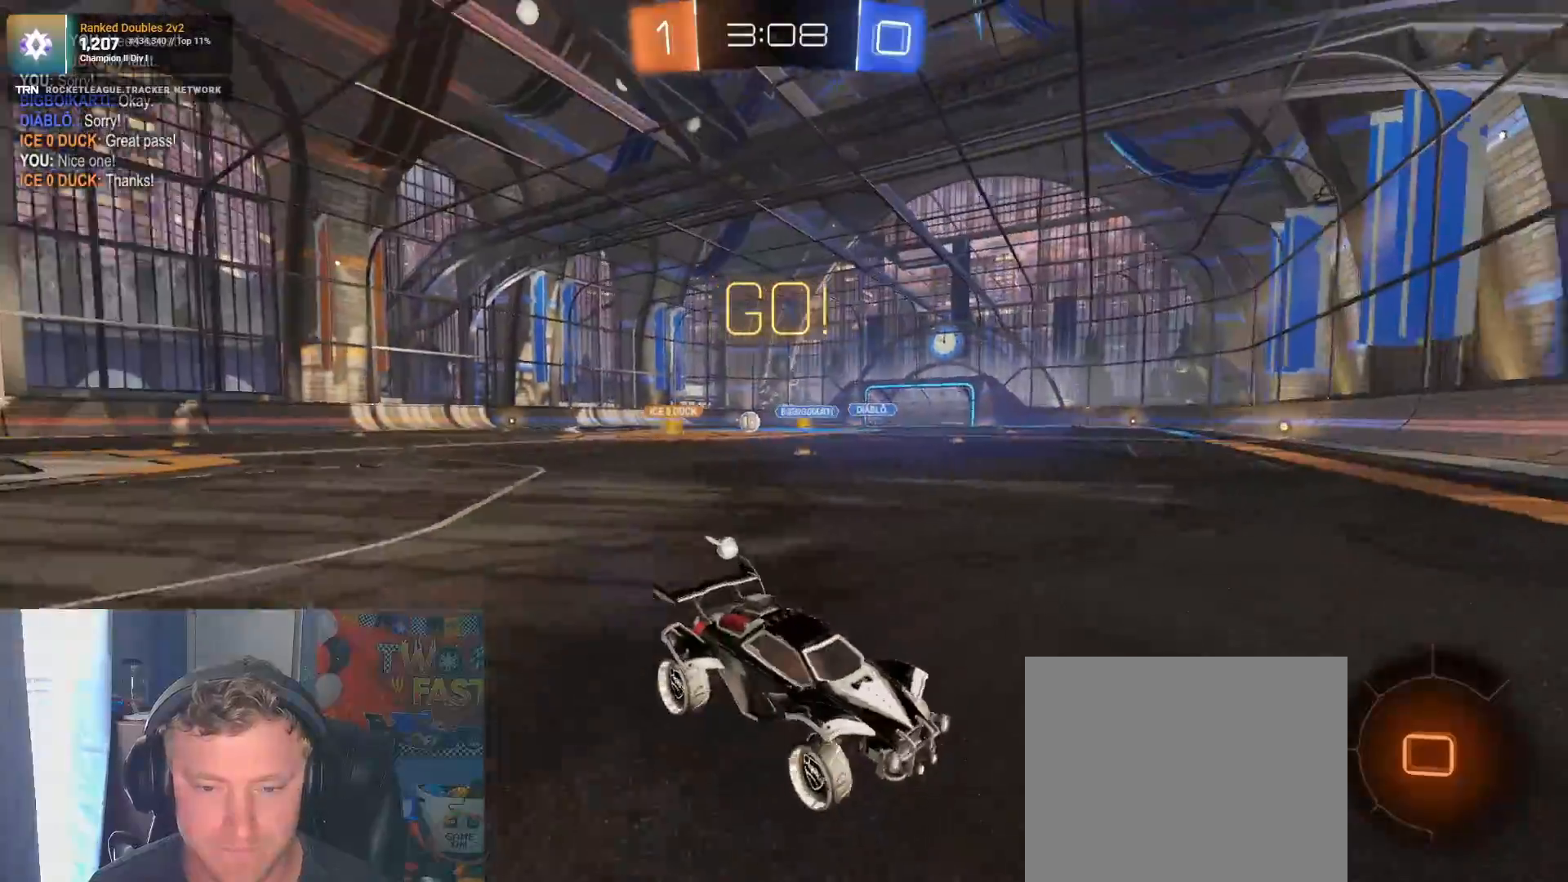
{"buttons": ["R2"], "left_stick": "right", "right_stick": "center", "events": [[50, "L2", "down"], [67, "R2", "up"], [83, "L1", "down"], [183, "R2", "down"], [200, "right_stick", "center"], [267, "L2", "up"], [300, "L1", "up"]]}
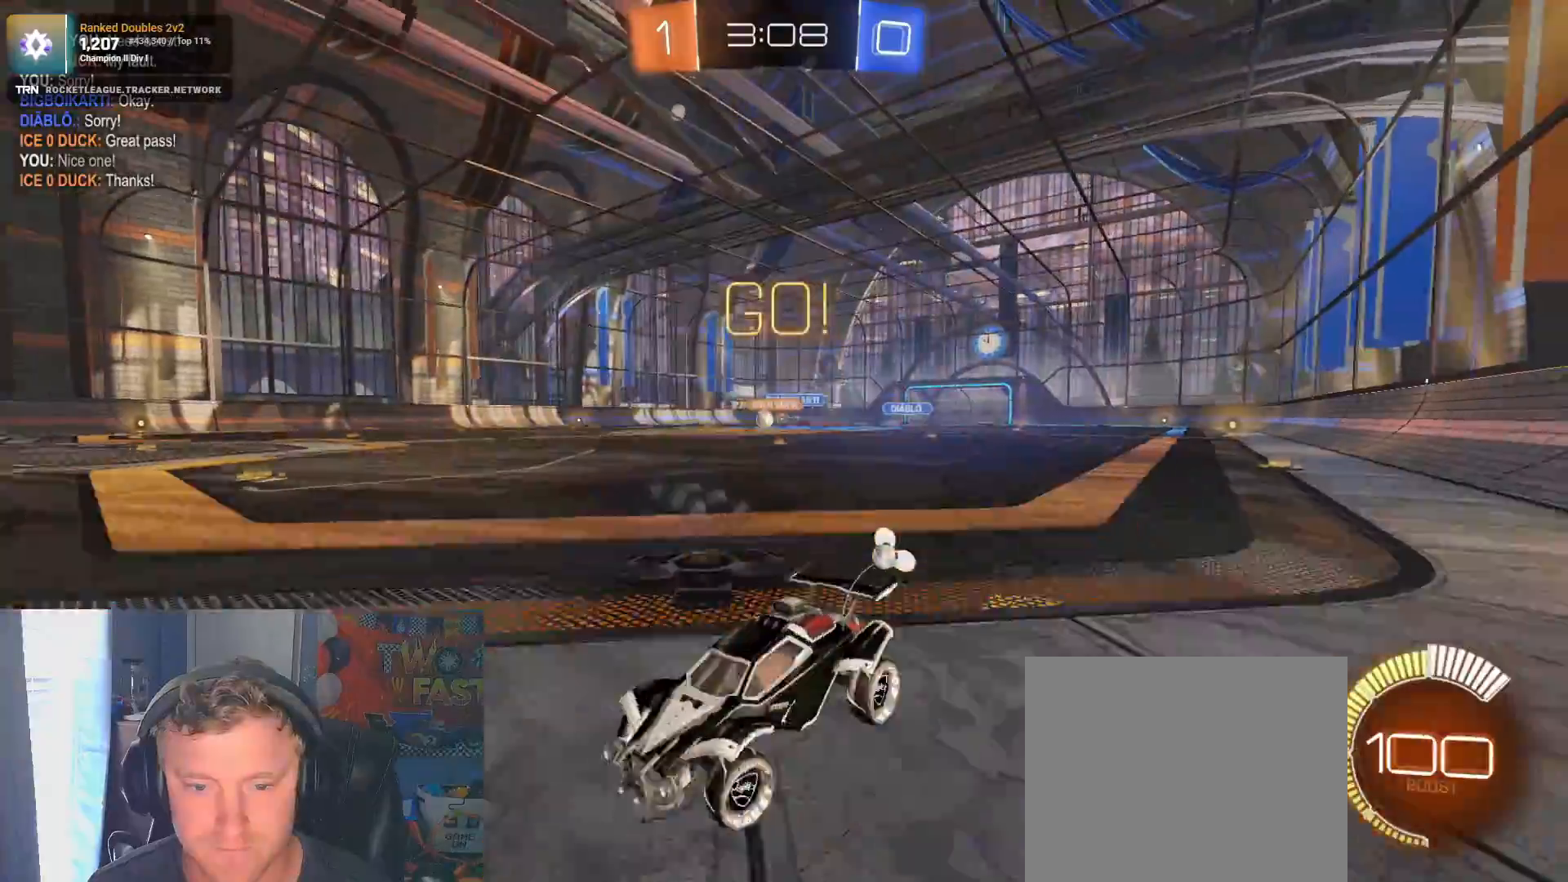
{"buttons": ["R1", "R2"], "left_stick": "right", "right_stick": "center", "events": [[333, "R1", "down"]]}
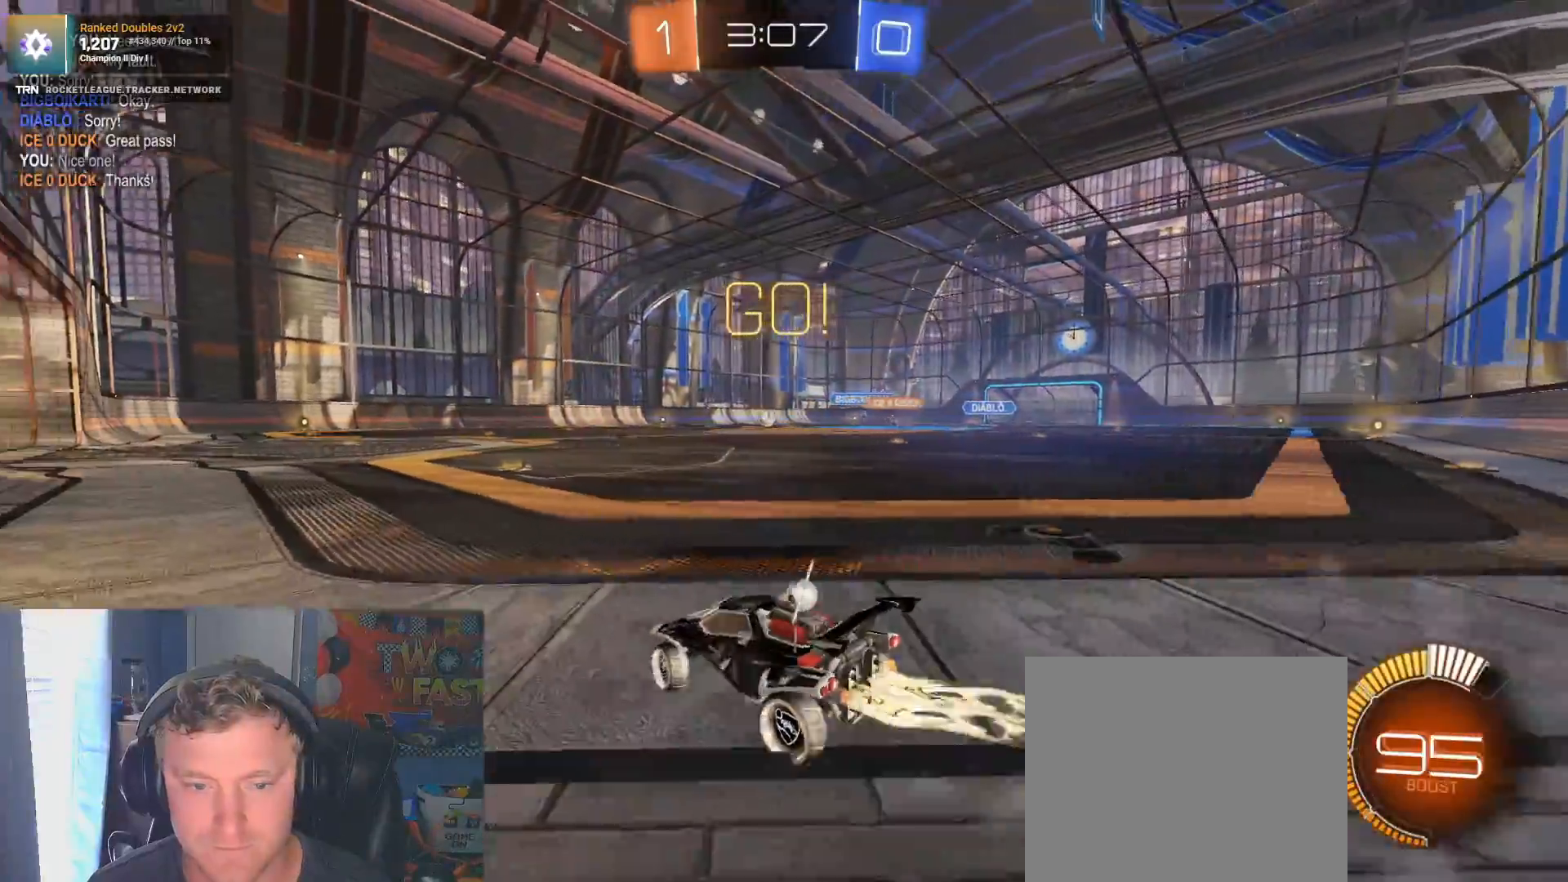
{"buttons": ["L1", "R1", "R2"], "left_stick": "down-left", "right_stick": "center", "events": [[200, "CROSS", "down"], [233, "left_stick", "up"], [283, "CROSS", "up"], [333, "CROSS", "down"], [383, "left_stick", "down-left"], [450, "CROSS", "up"], [467, "L1", "down"]]}